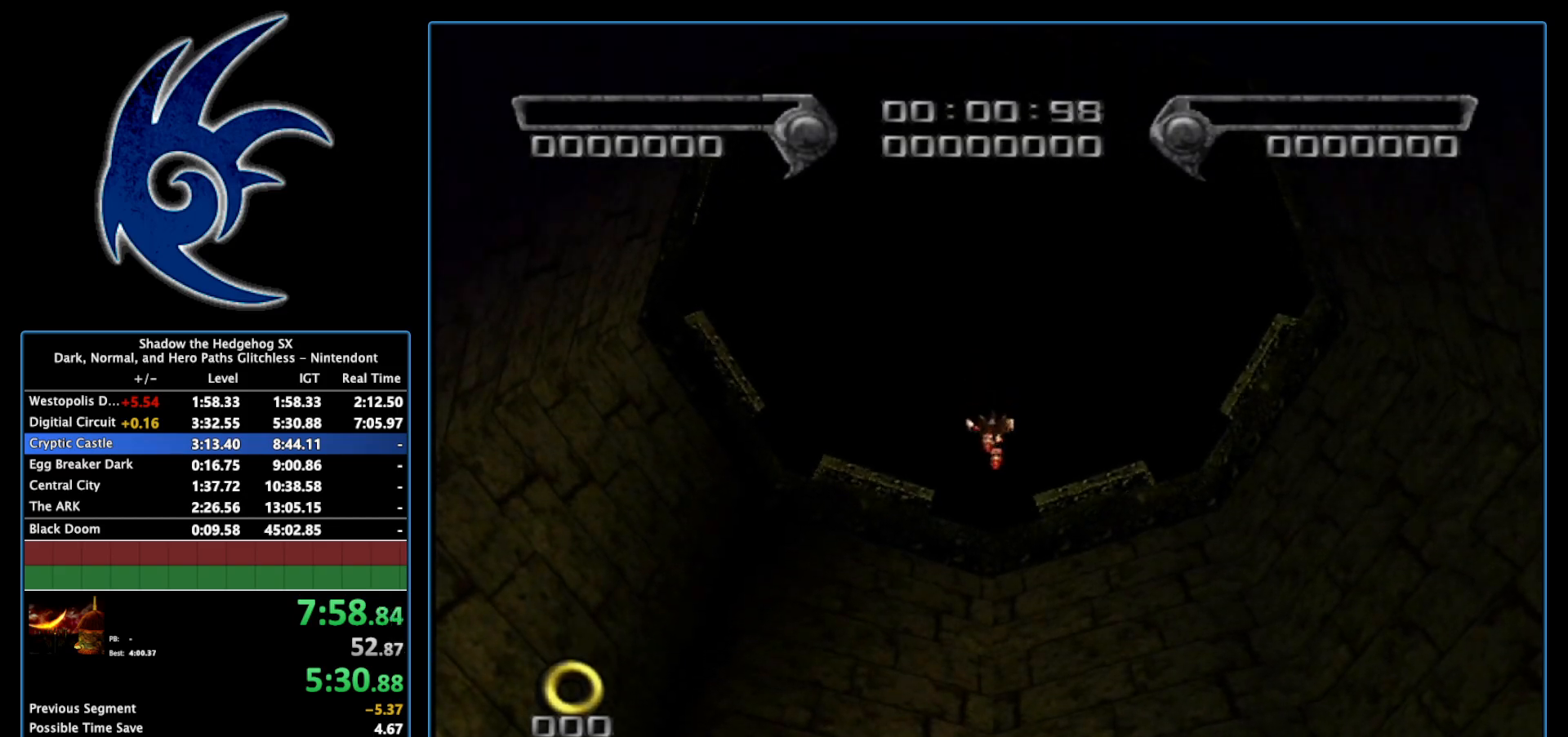
Gameplay with a controller (Nintendo layout); each line is a JSON object with the inputs held at the frame after it. "events" lists button and stick changes between this image and that frame as [ms after this image, input, new state], when the widget could be followed in between. Not read: L3 R3.
{"buttons": [], "left_stick": "up", "right_stick": "center", "events": []}
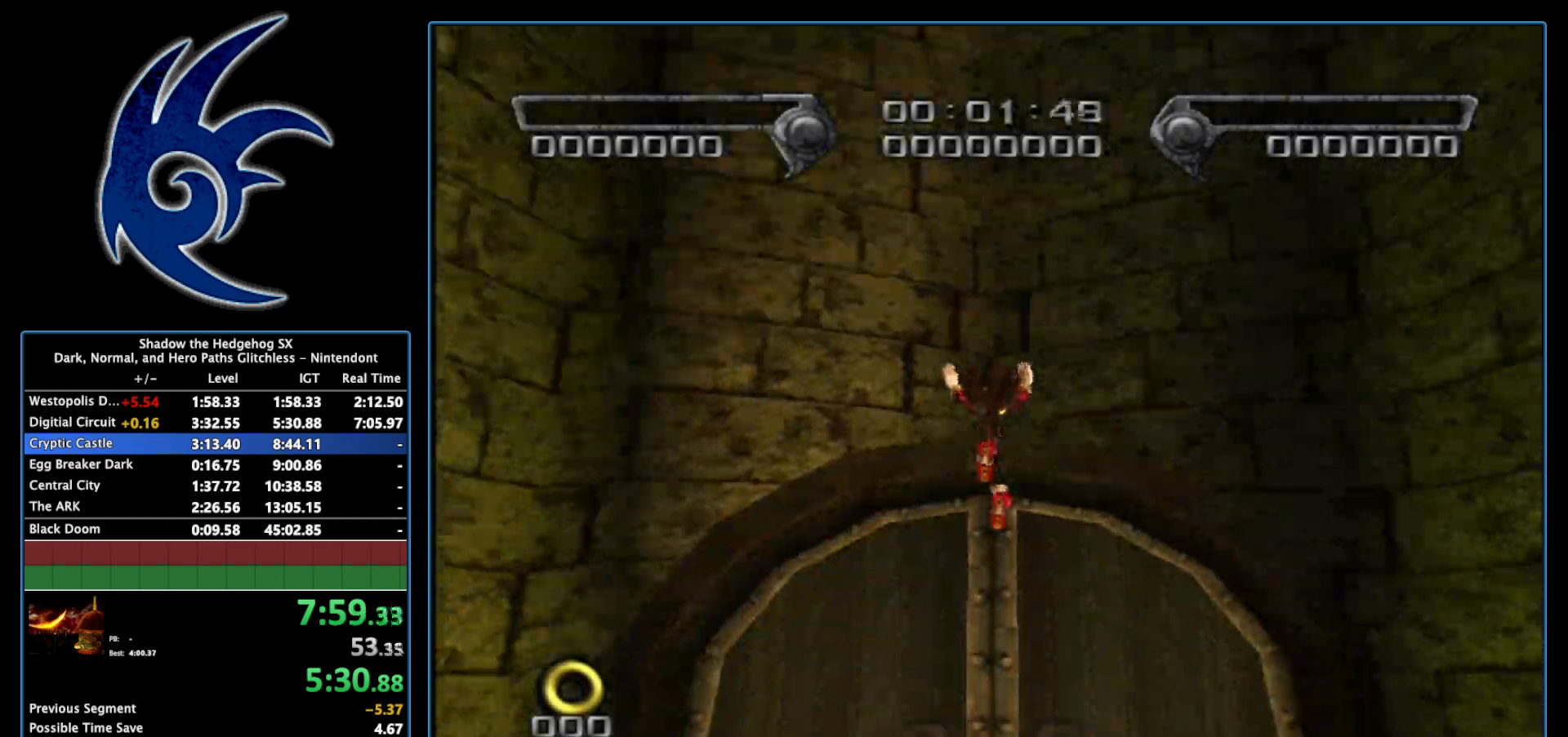
{"buttons": [], "left_stick": "up", "right_stick": "center", "events": [[300, "X", "down"], [433, "X", "up"]]}
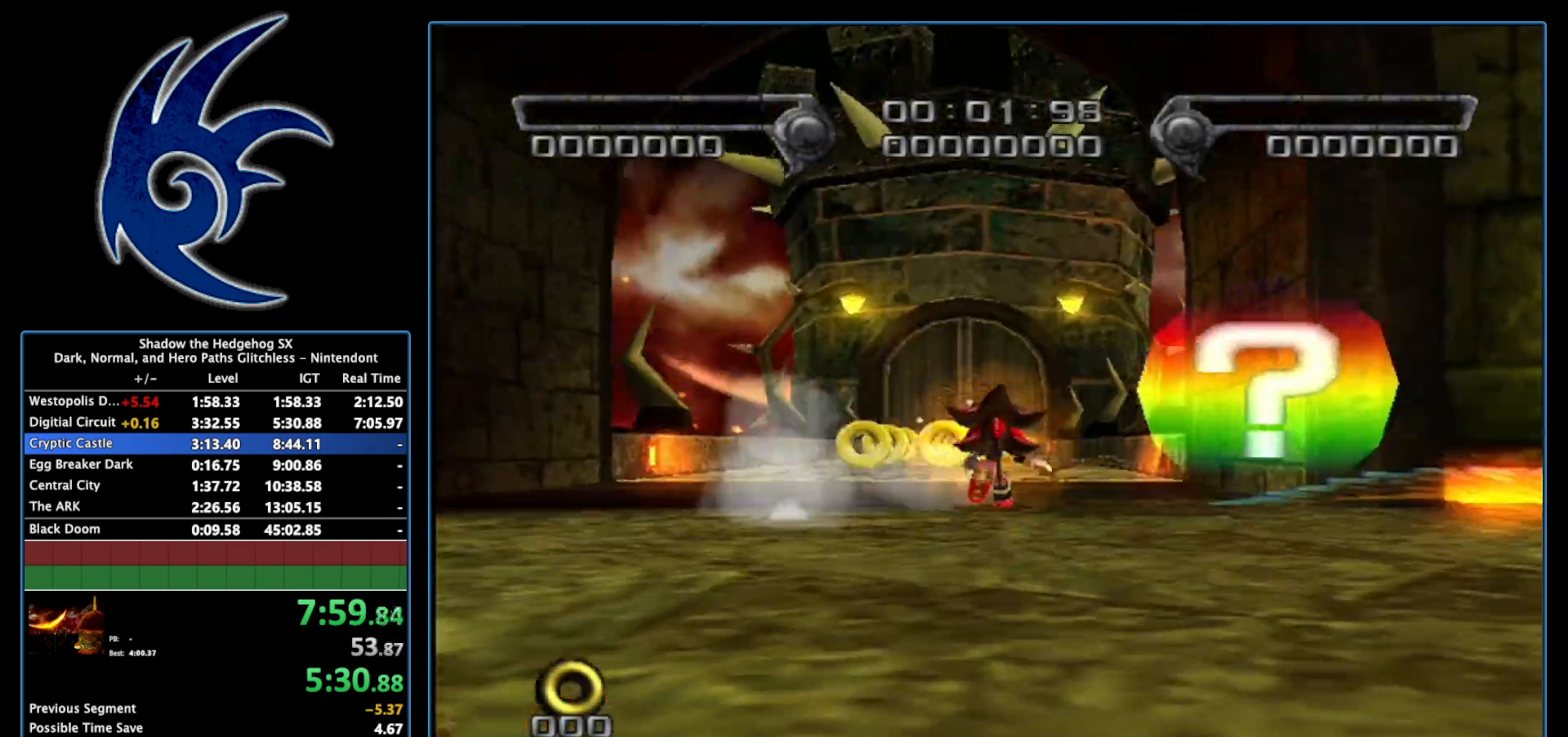
{"buttons": [], "left_stick": "up", "right_stick": "center", "events": [[117, "X", "down"], [150, "left_stick", "up-left"], [233, "X", "up"], [267, "left_stick", "up"]]}
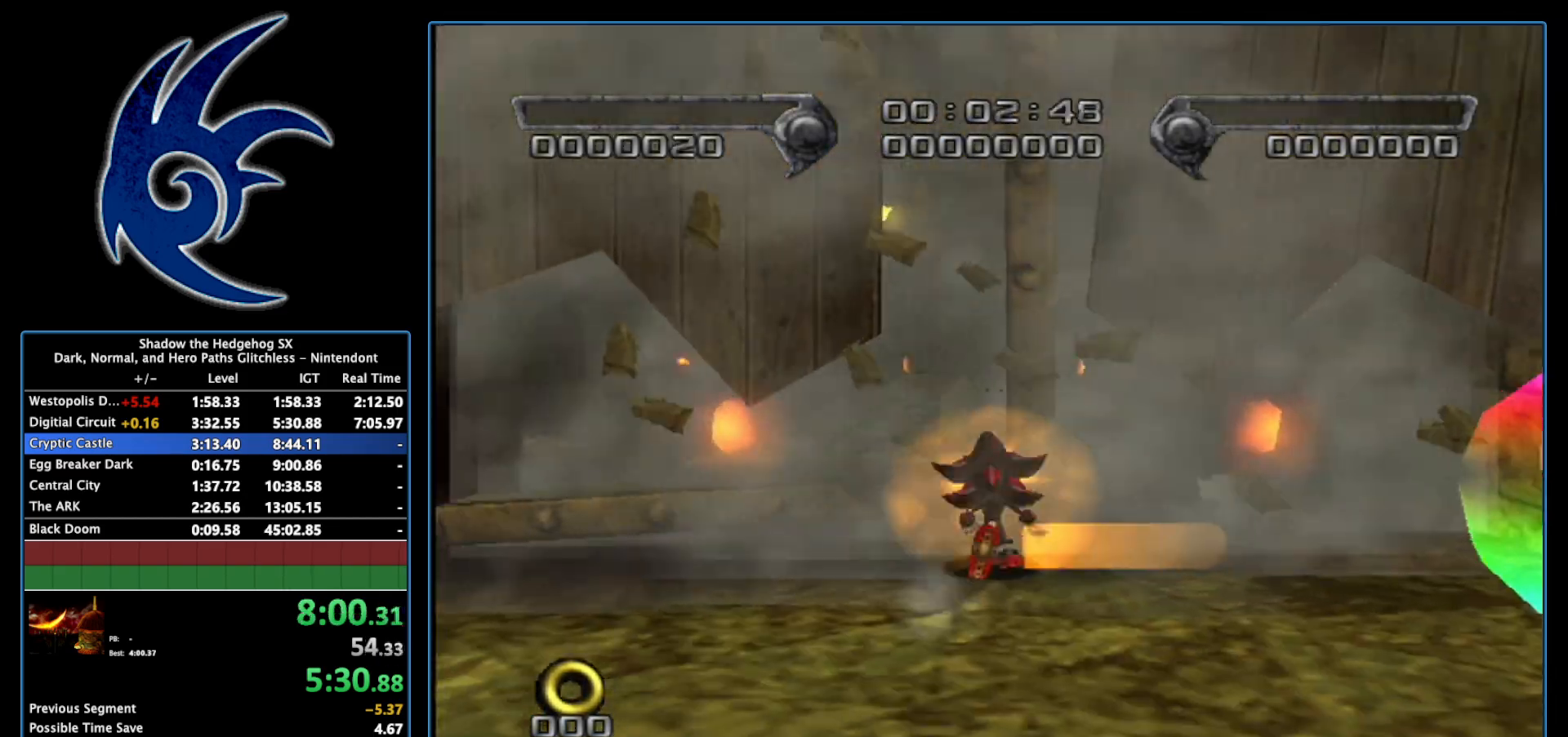
{"buttons": [], "left_stick": "up", "right_stick": "center", "events": [[83, "X", "down"], [233, "X", "up"]]}
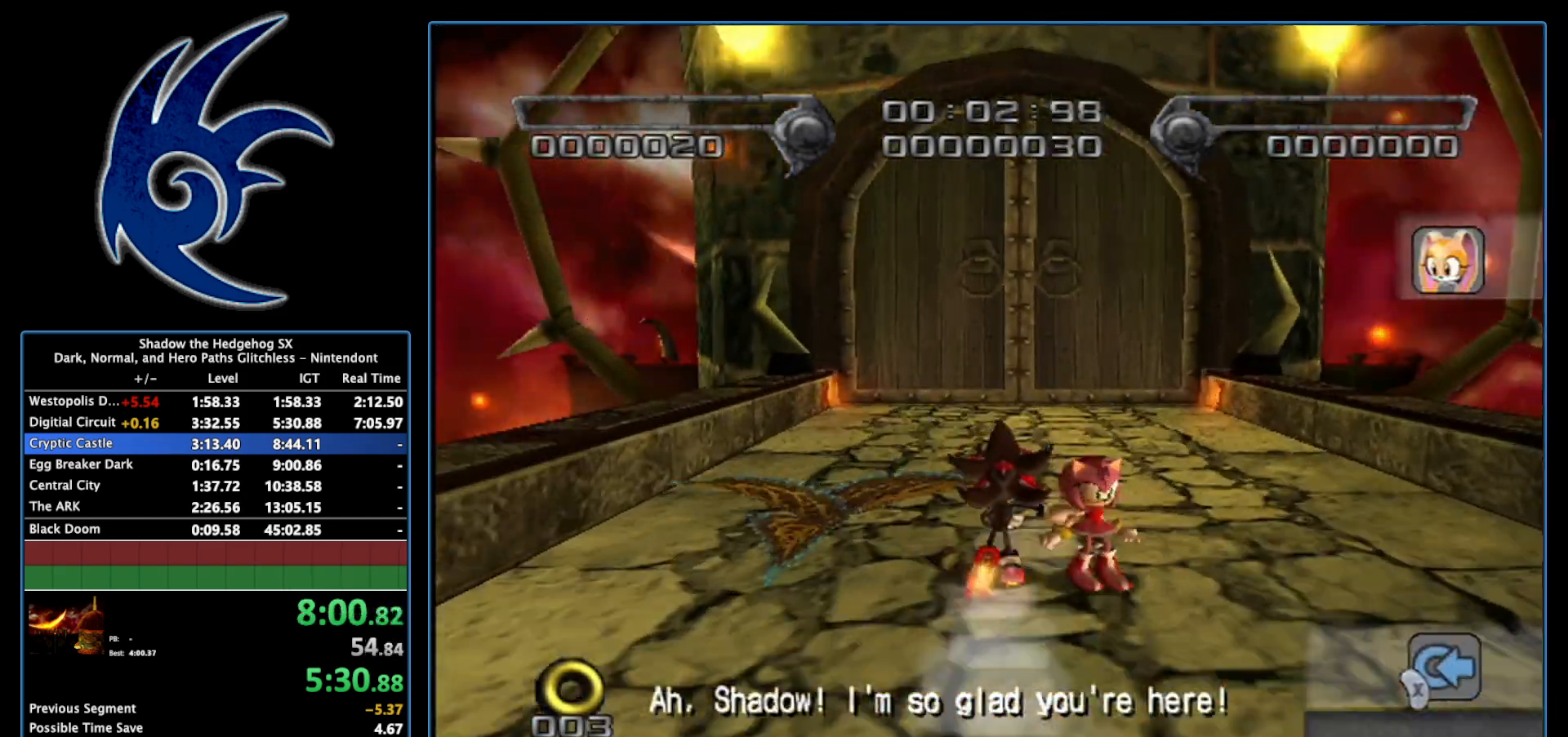
{"buttons": ["X"], "left_stick": "up", "right_stick": "center", "events": [[117, "X", "down"], [267, "X", "up"], [450, "X", "down"]]}
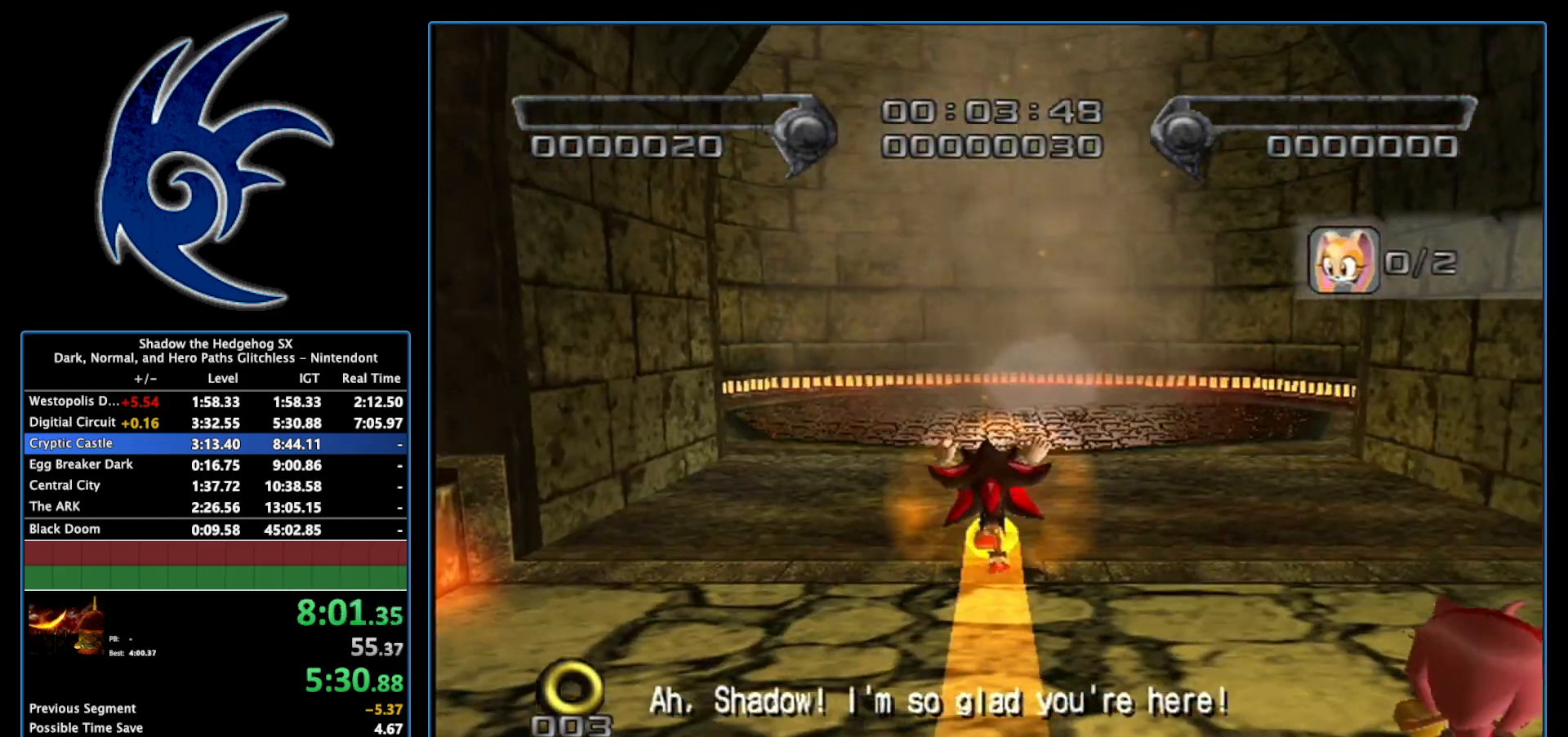
{"buttons": ["A"], "left_stick": "up", "right_stick": "center", "events": [[50, "X", "up"], [233, "A", "down"], [367, "A", "up"], [433, "A", "down"]]}
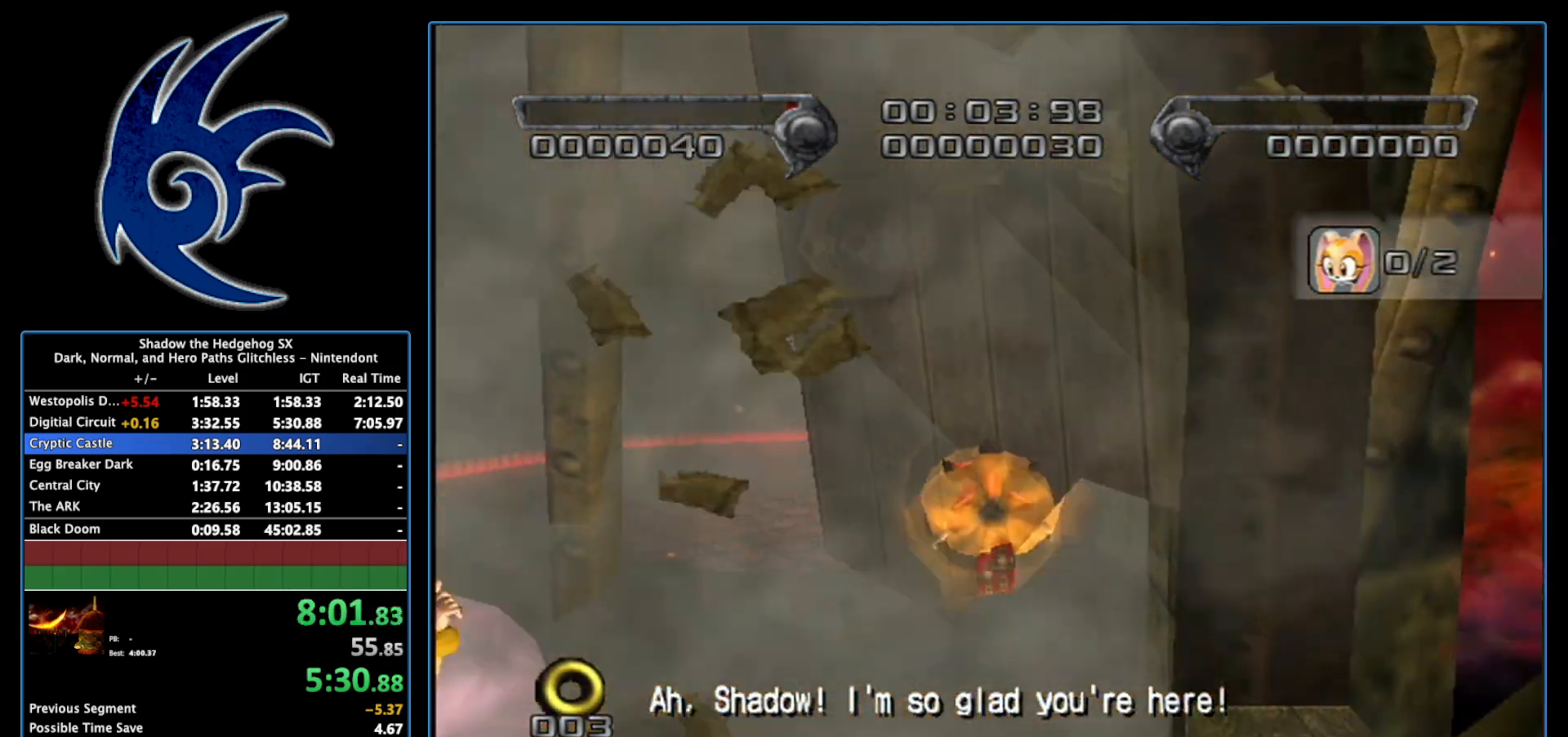
{"buttons": [], "left_stick": "up-left", "right_stick": "center", "events": [[117, "left_stick", "up-left"], [183, "A", "up"]]}
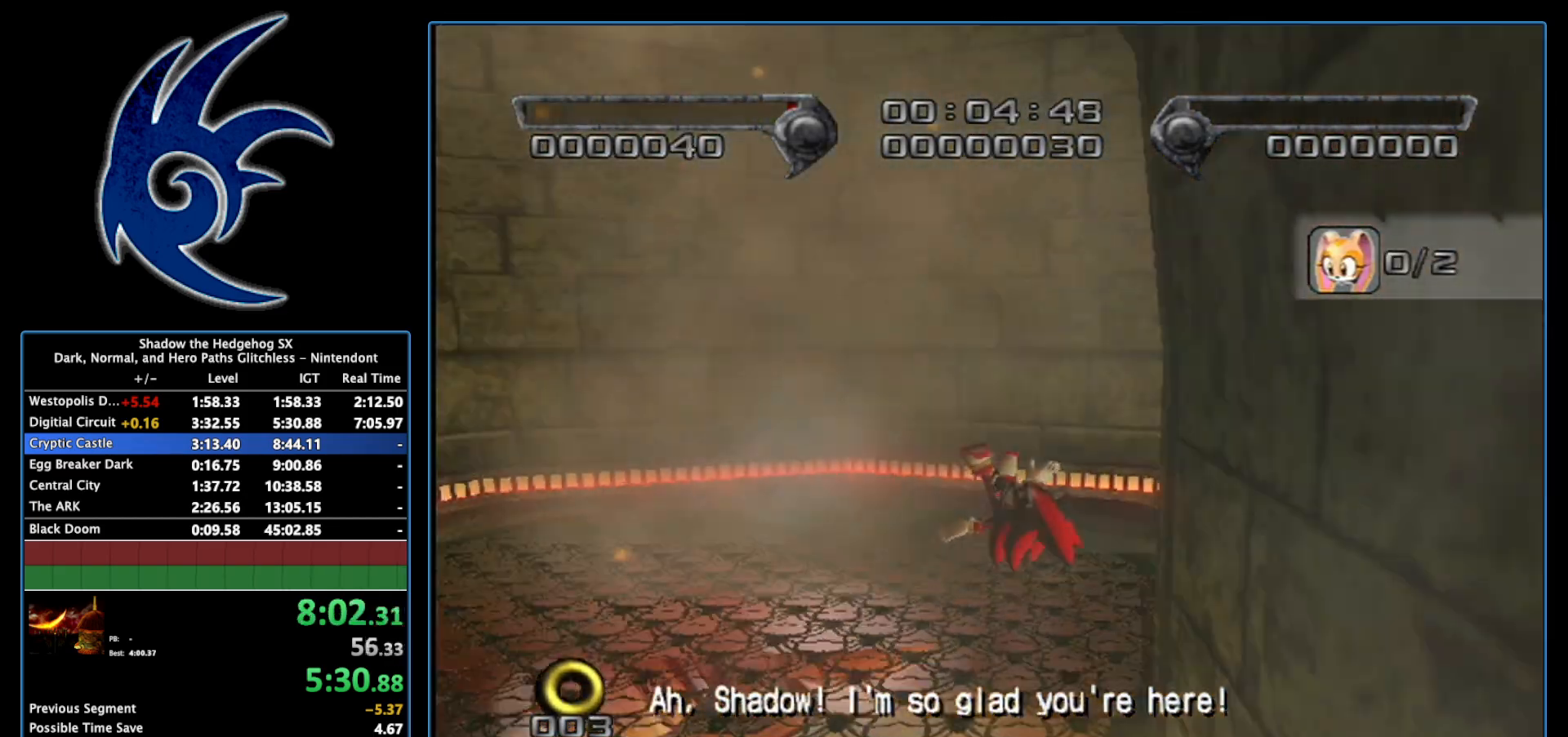
{"buttons": [], "left_stick": "up-left", "right_stick": "center", "events": []}
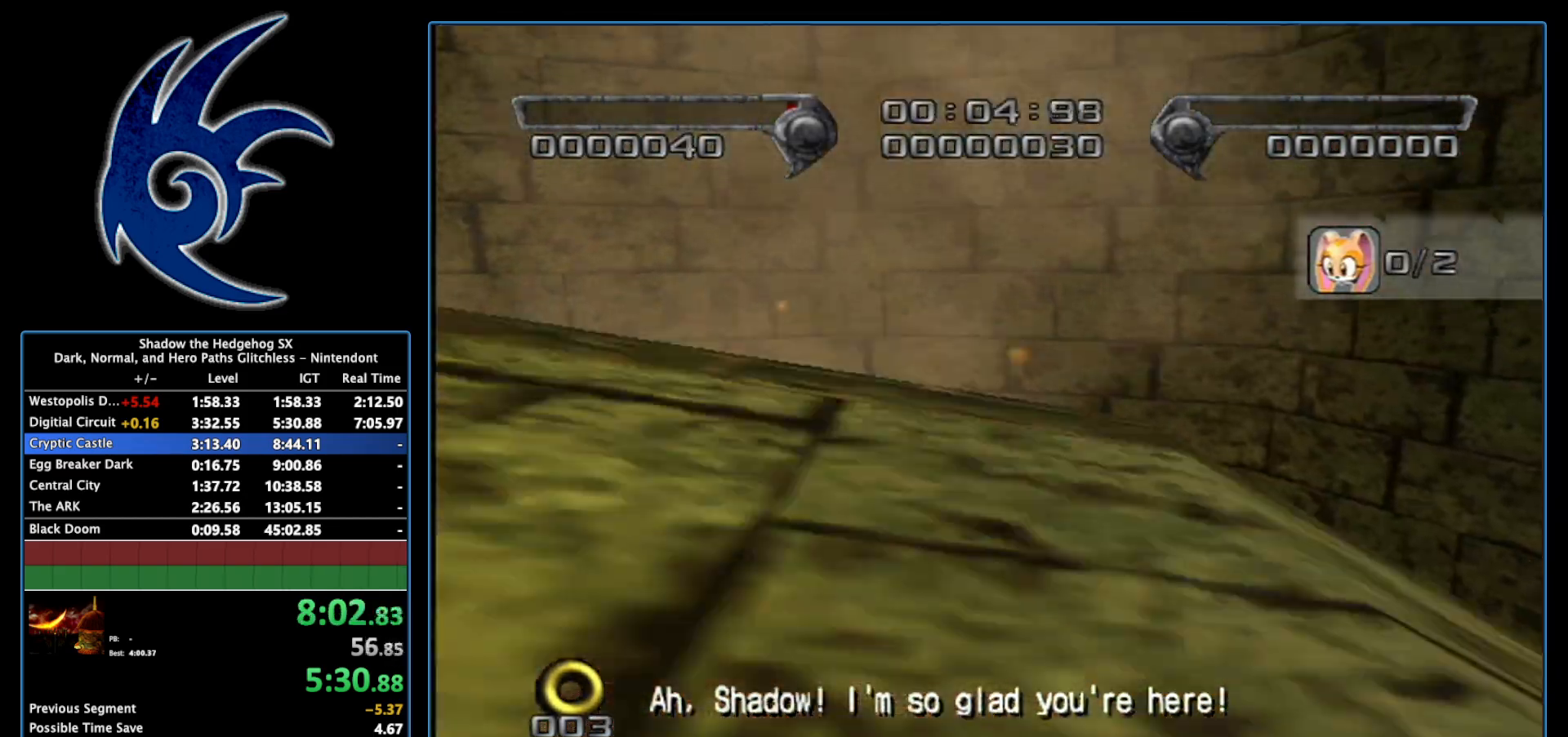
{"buttons": [], "left_stick": "up", "right_stick": "center", "events": [[400, "left_stick", "up"]]}
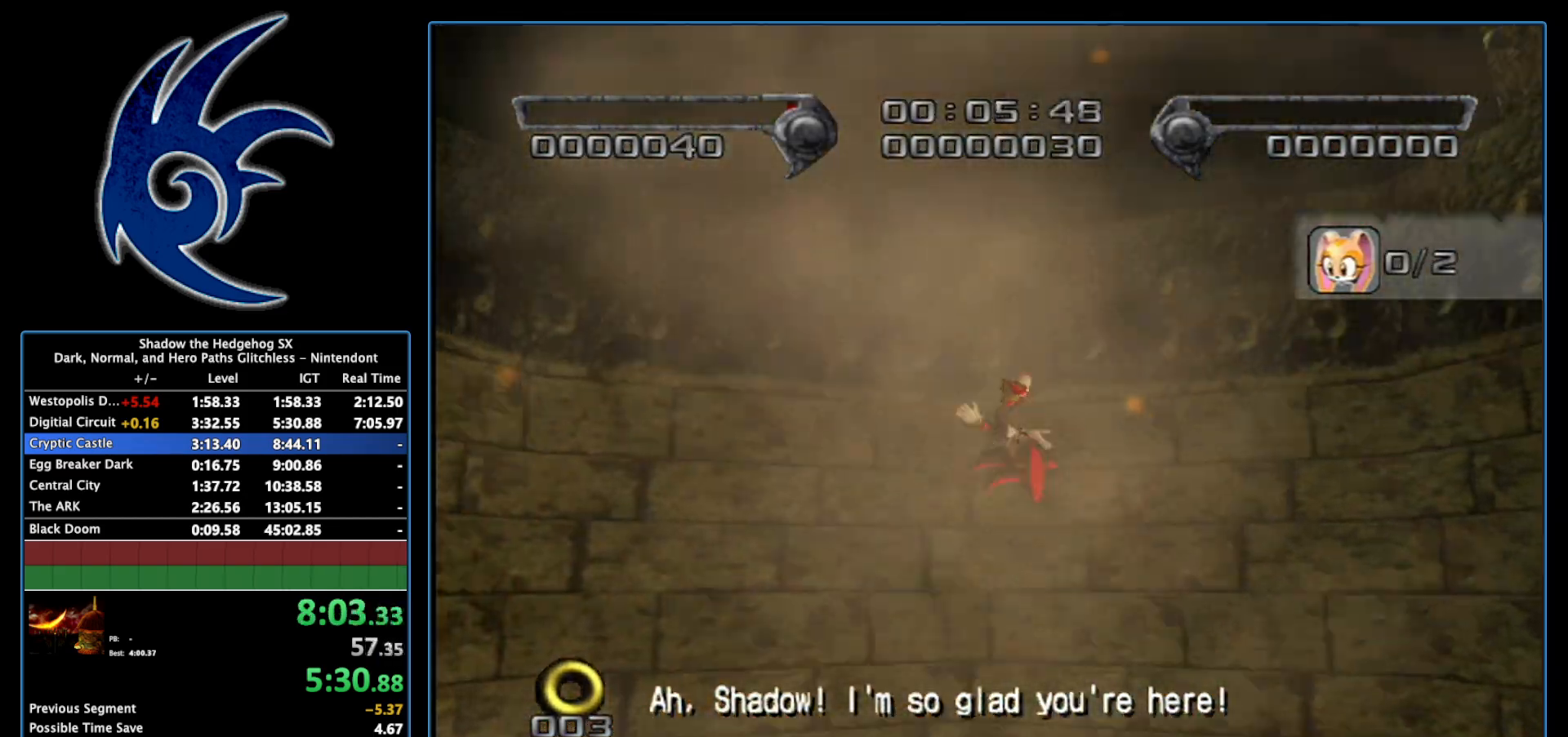
{"buttons": [], "left_stick": "up", "right_stick": "center", "events": []}
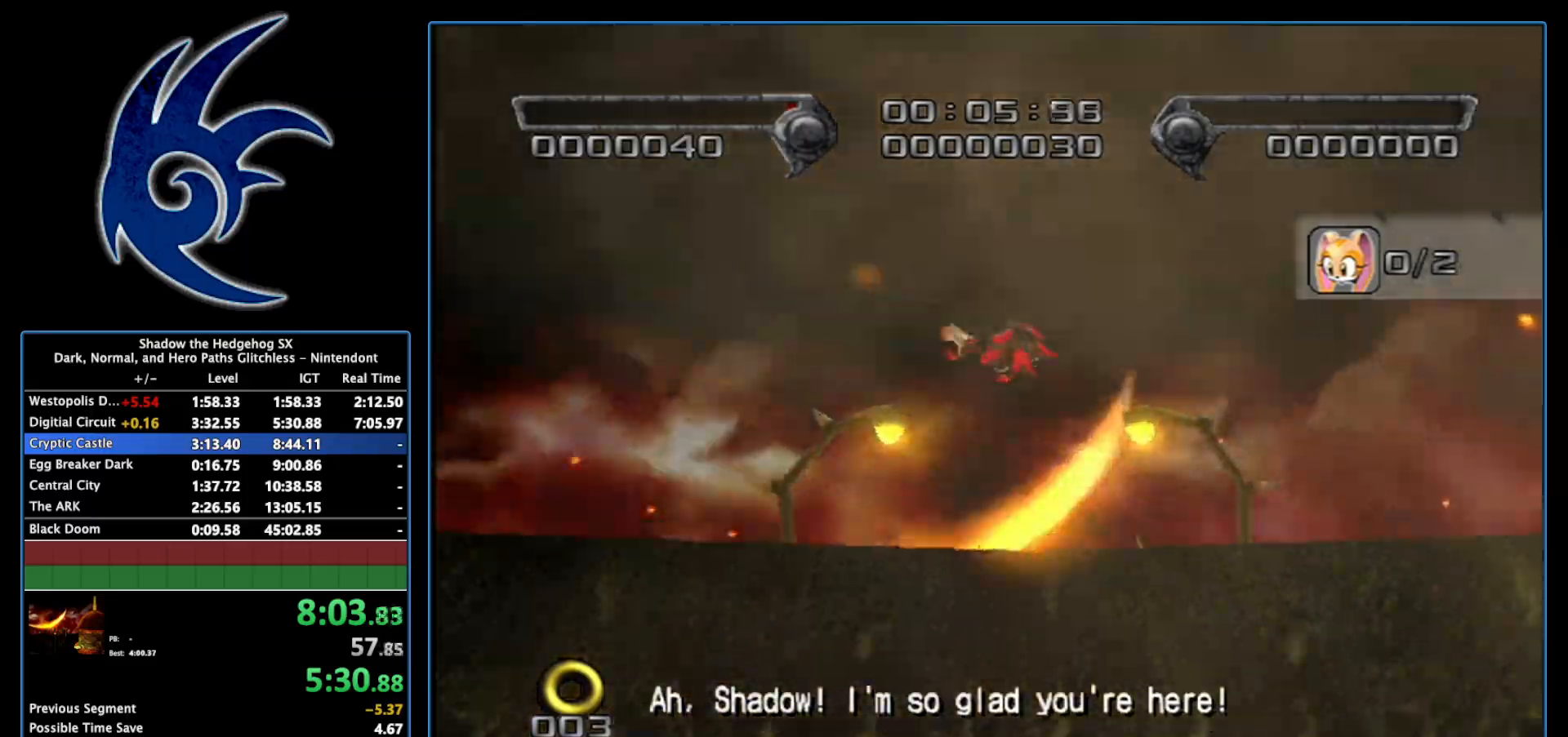
{"buttons": [], "left_stick": "up", "right_stick": "center", "events": []}
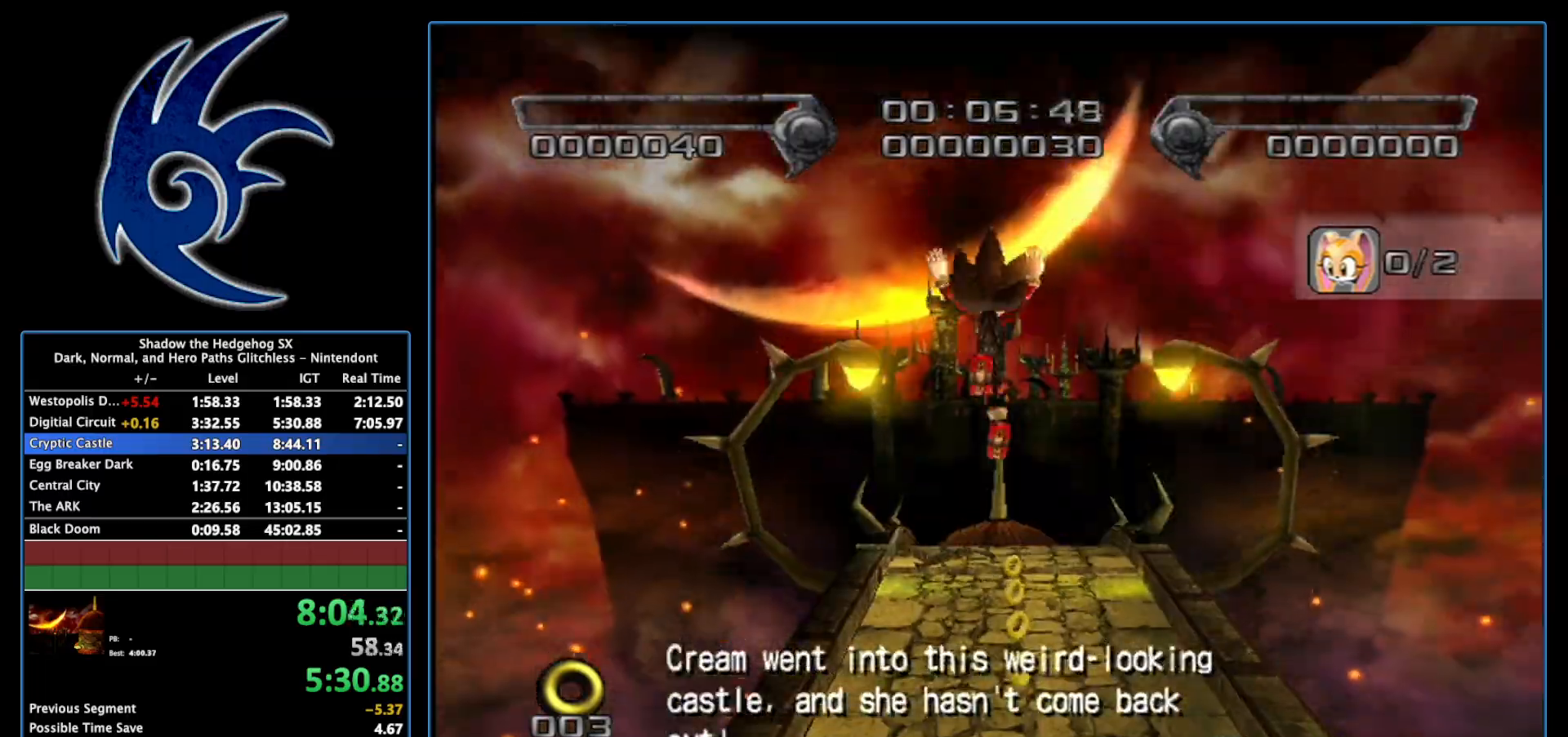
{"buttons": [], "left_stick": "up", "right_stick": "center", "events": []}
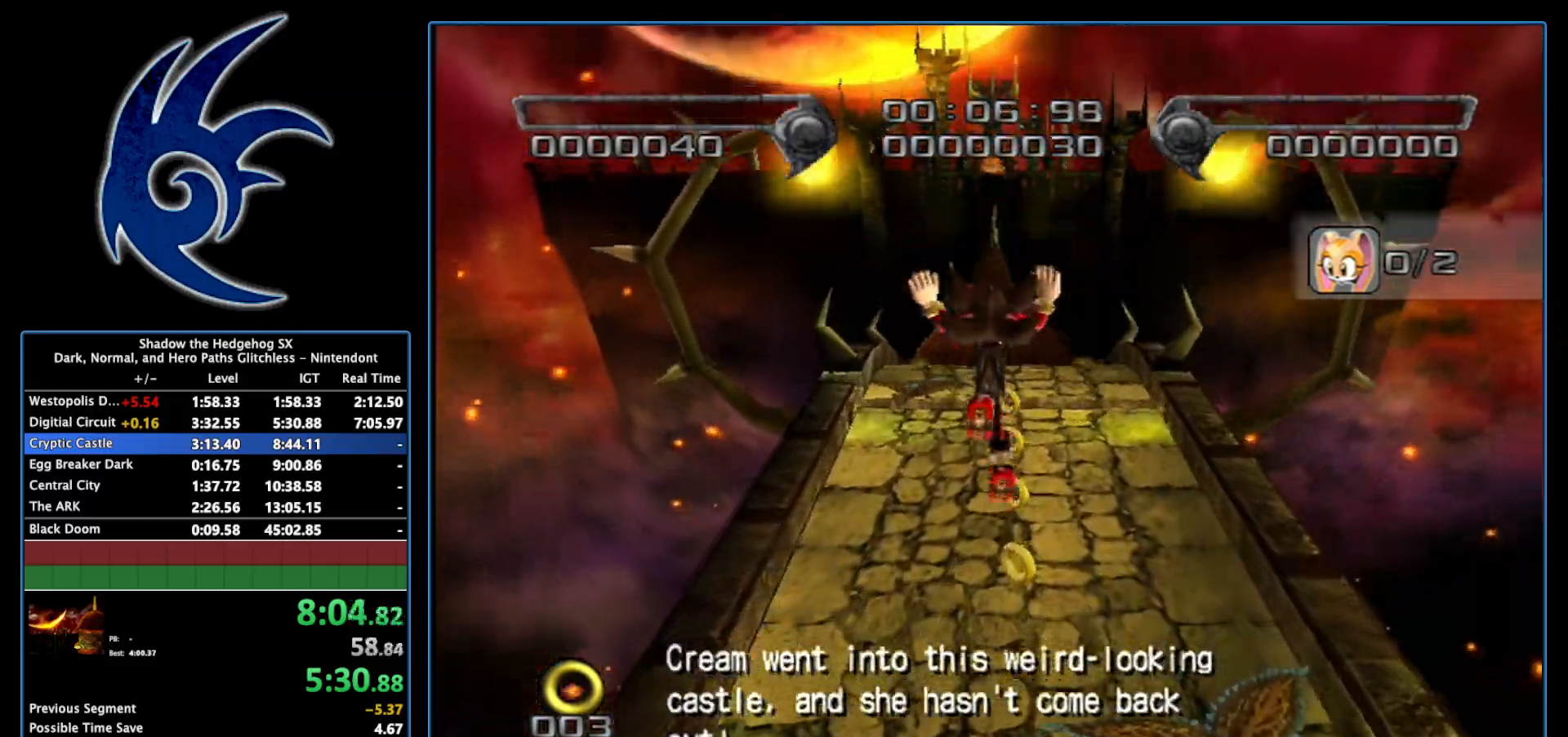
{"buttons": [], "left_stick": "up", "right_stick": "center", "events": []}
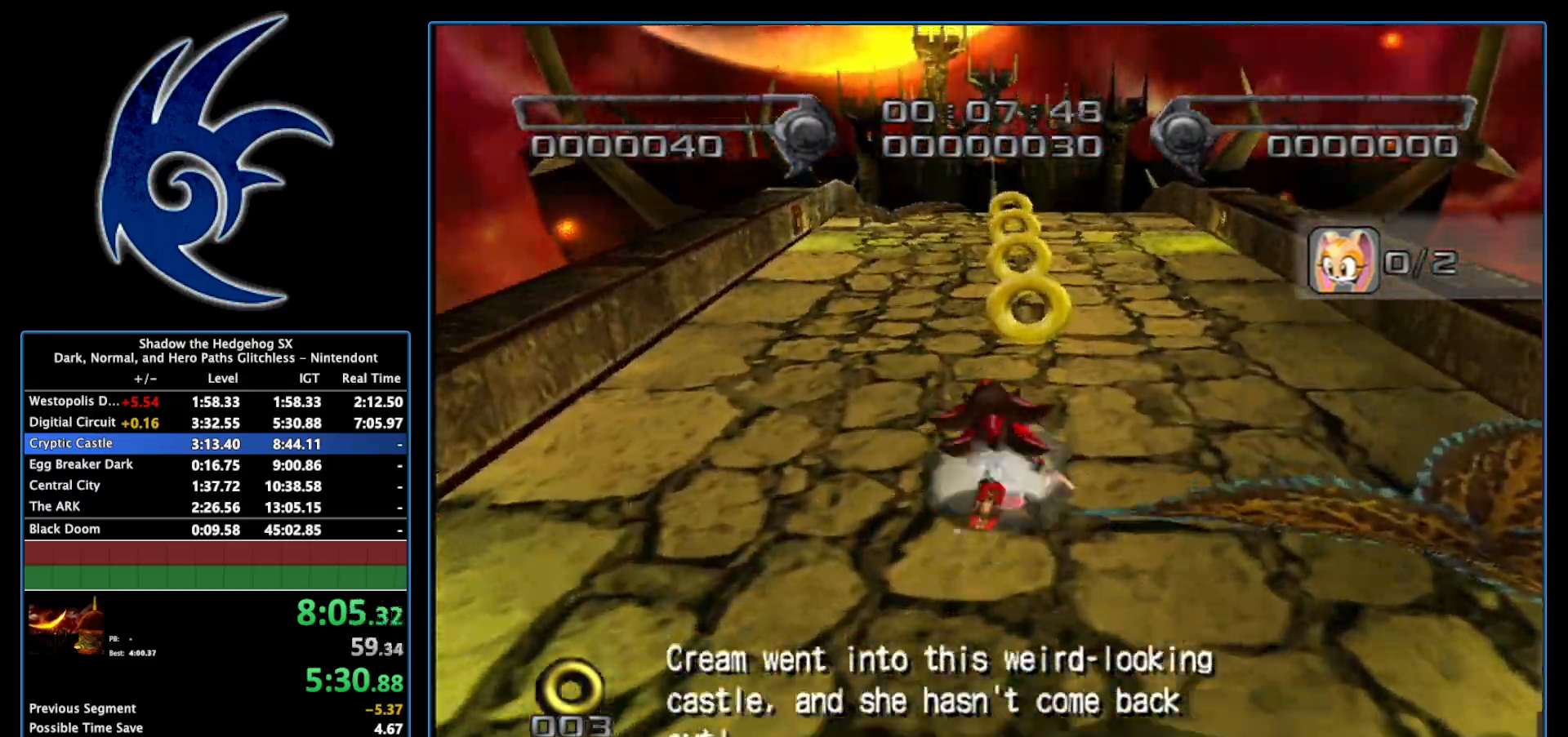
{"buttons": [], "left_stick": "up", "right_stick": "center", "events": []}
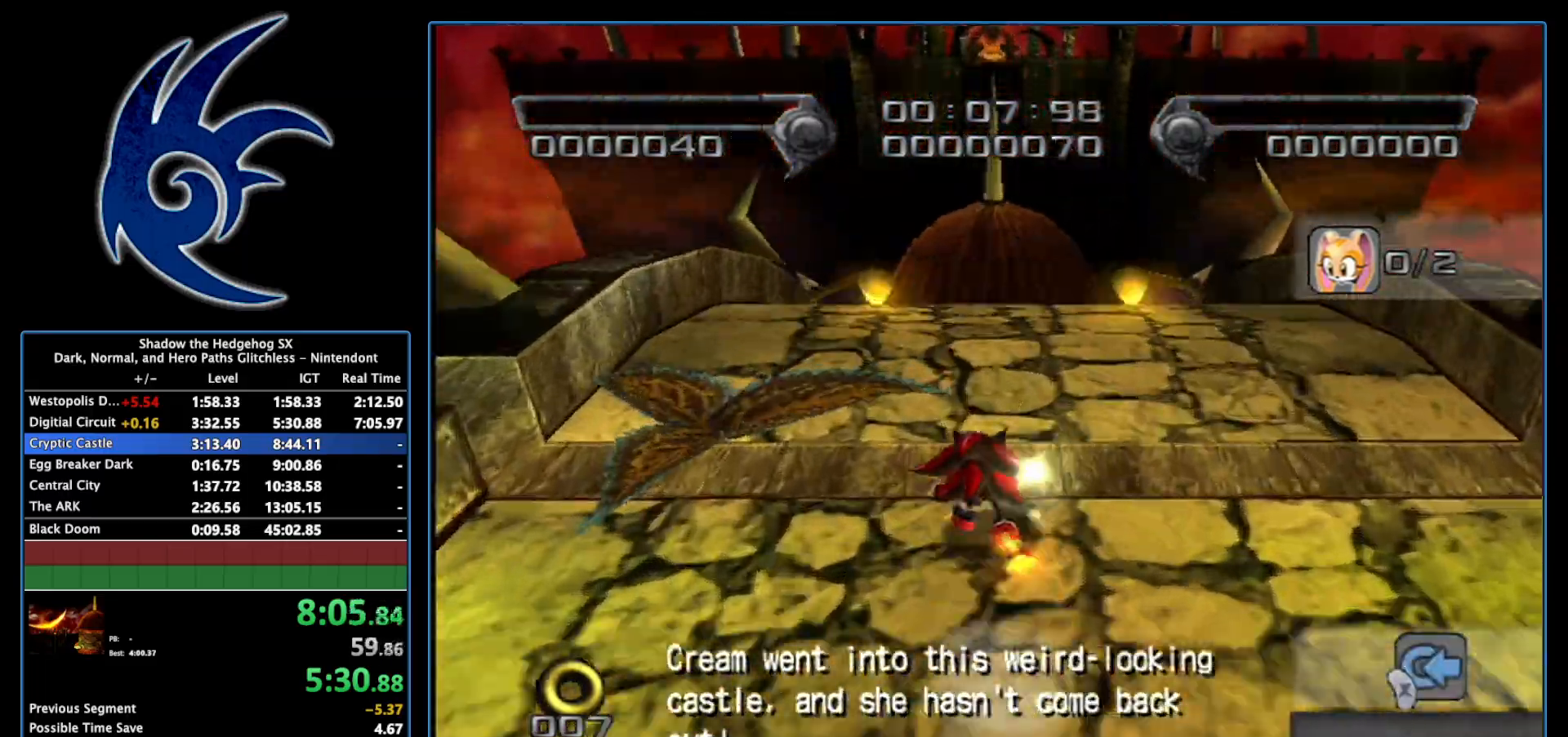
{"buttons": [], "left_stick": "up", "right_stick": "center", "events": []}
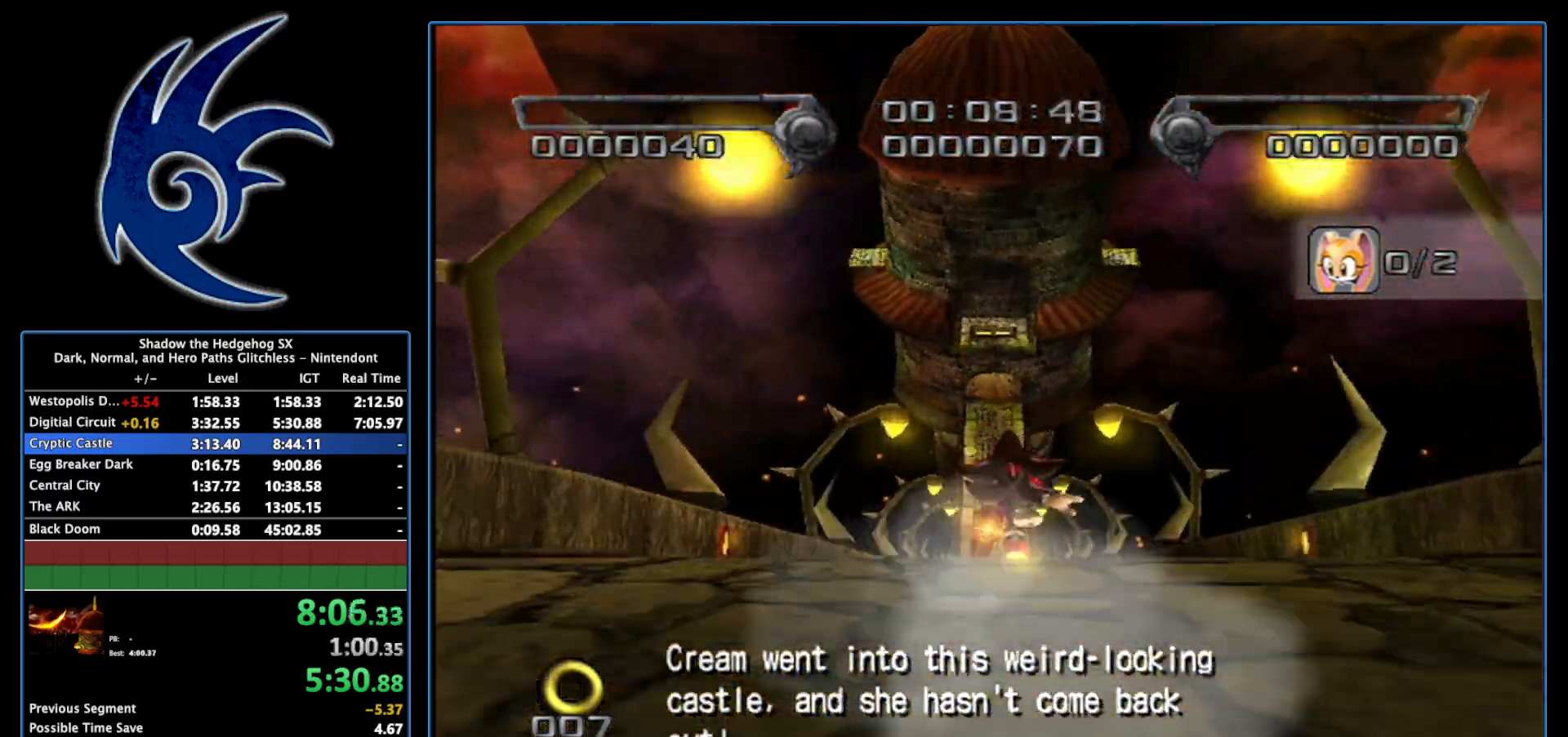
{"buttons": [], "left_stick": "up", "right_stick": "center", "events": []}
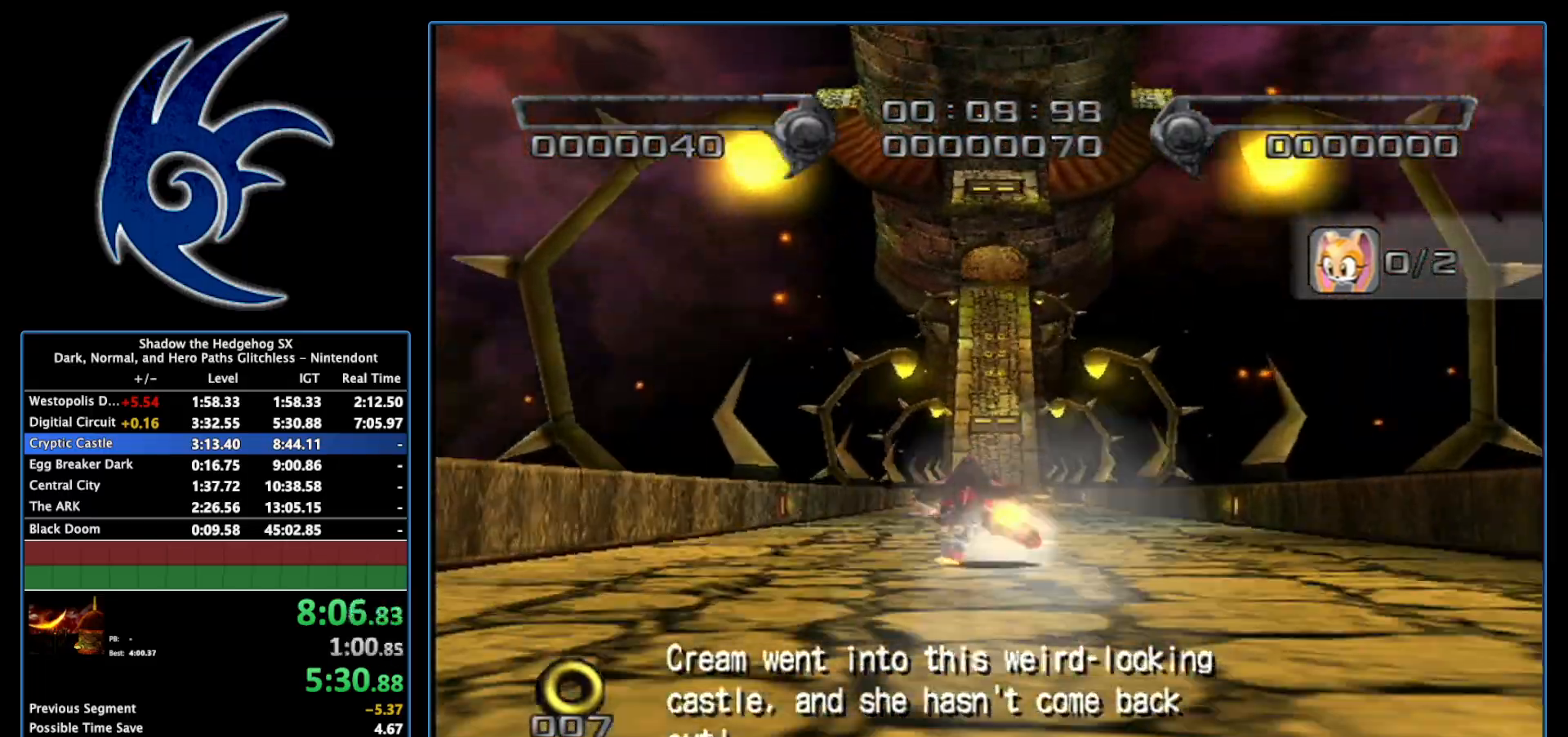
{"buttons": [], "left_stick": "up", "right_stick": "center", "events": []}
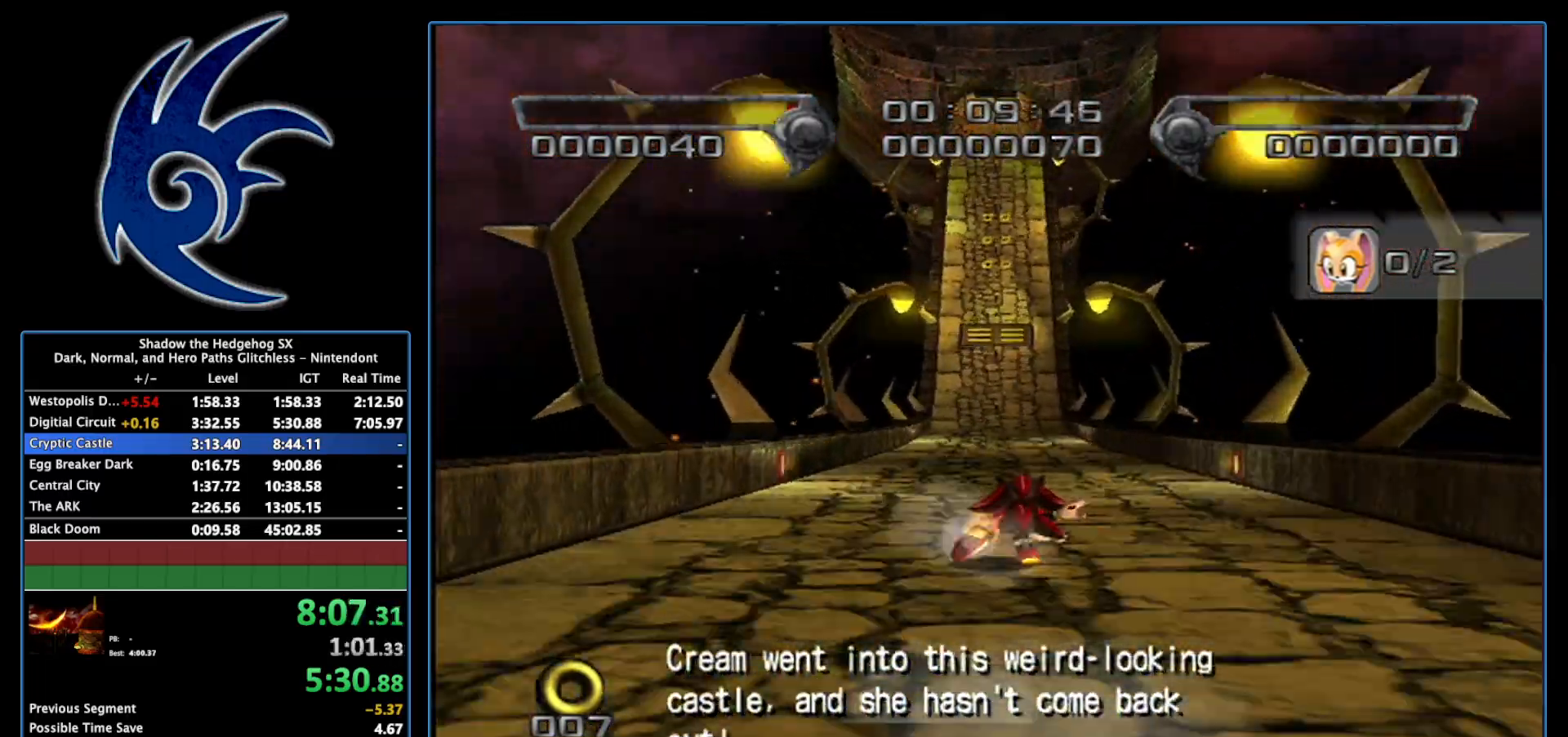
{"buttons": [], "left_stick": "up", "right_stick": "center", "events": []}
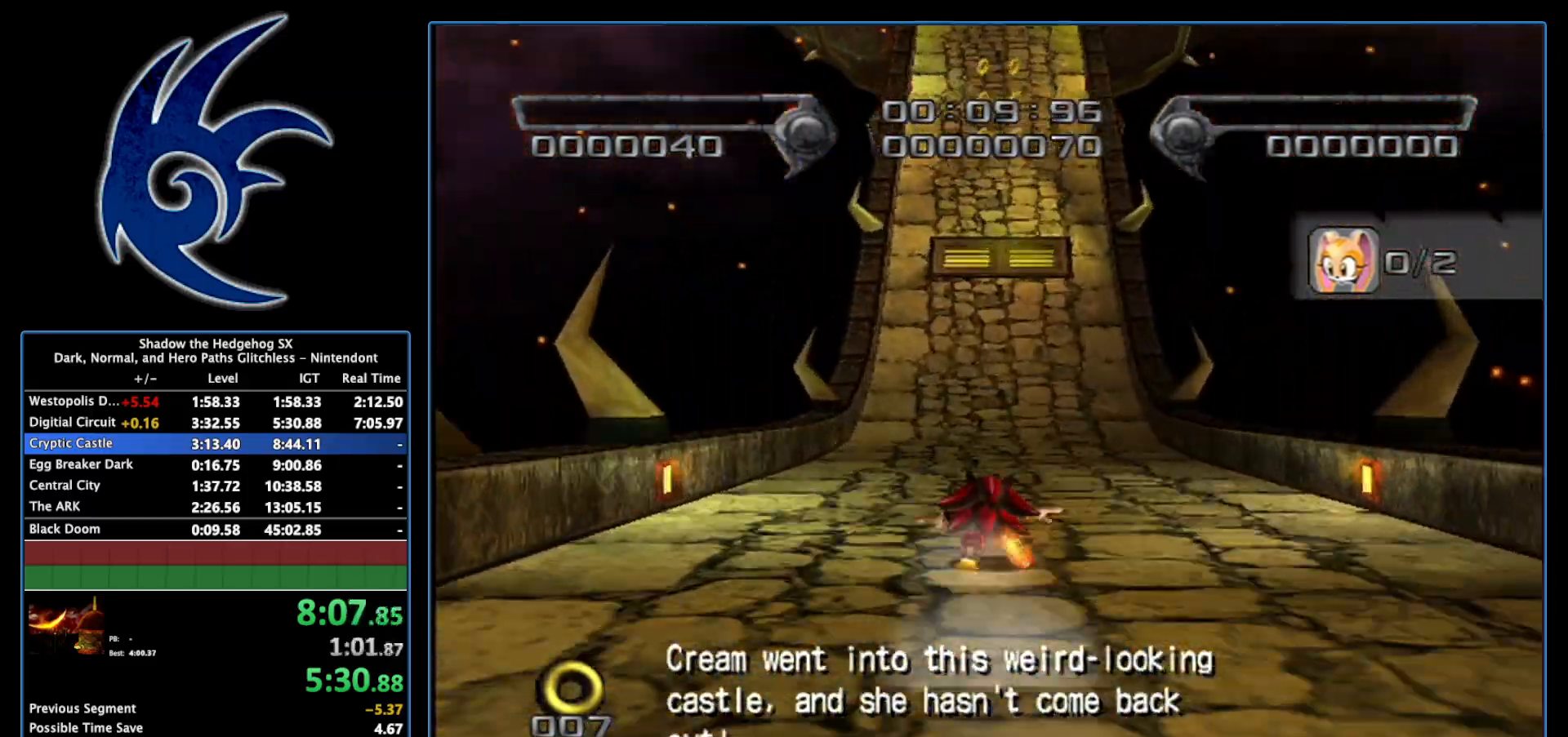
{"buttons": ["A"], "left_stick": "left", "right_stick": "center", "events": [[200, "left_stick", "up-left"], [400, "A", "down"], [433, "left_stick", "left"]]}
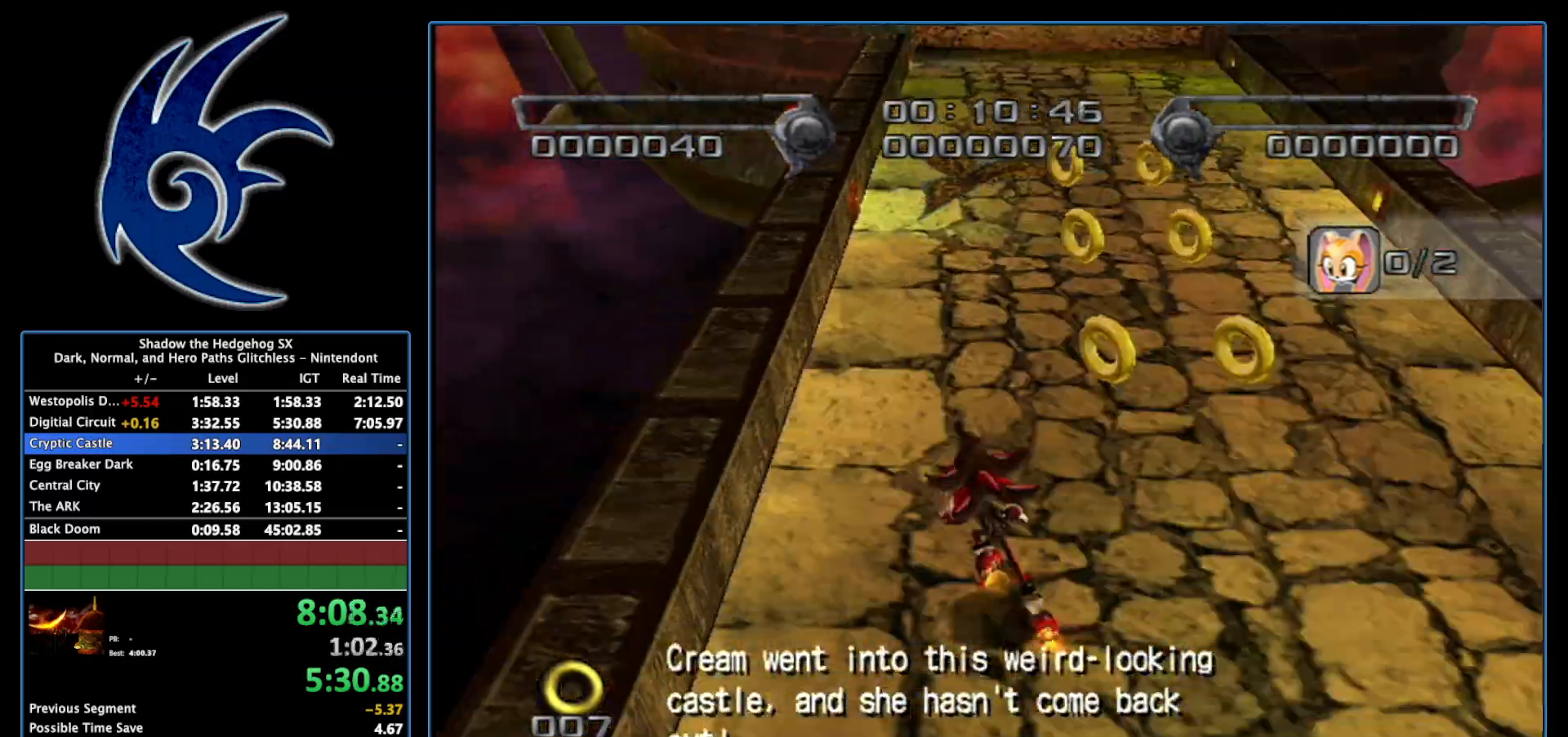
{"buttons": [], "left_stick": "right", "right_stick": "center", "events": [[233, "A", "up"], [367, "left_stick", "down"], [483, "left_stick", "right"]]}
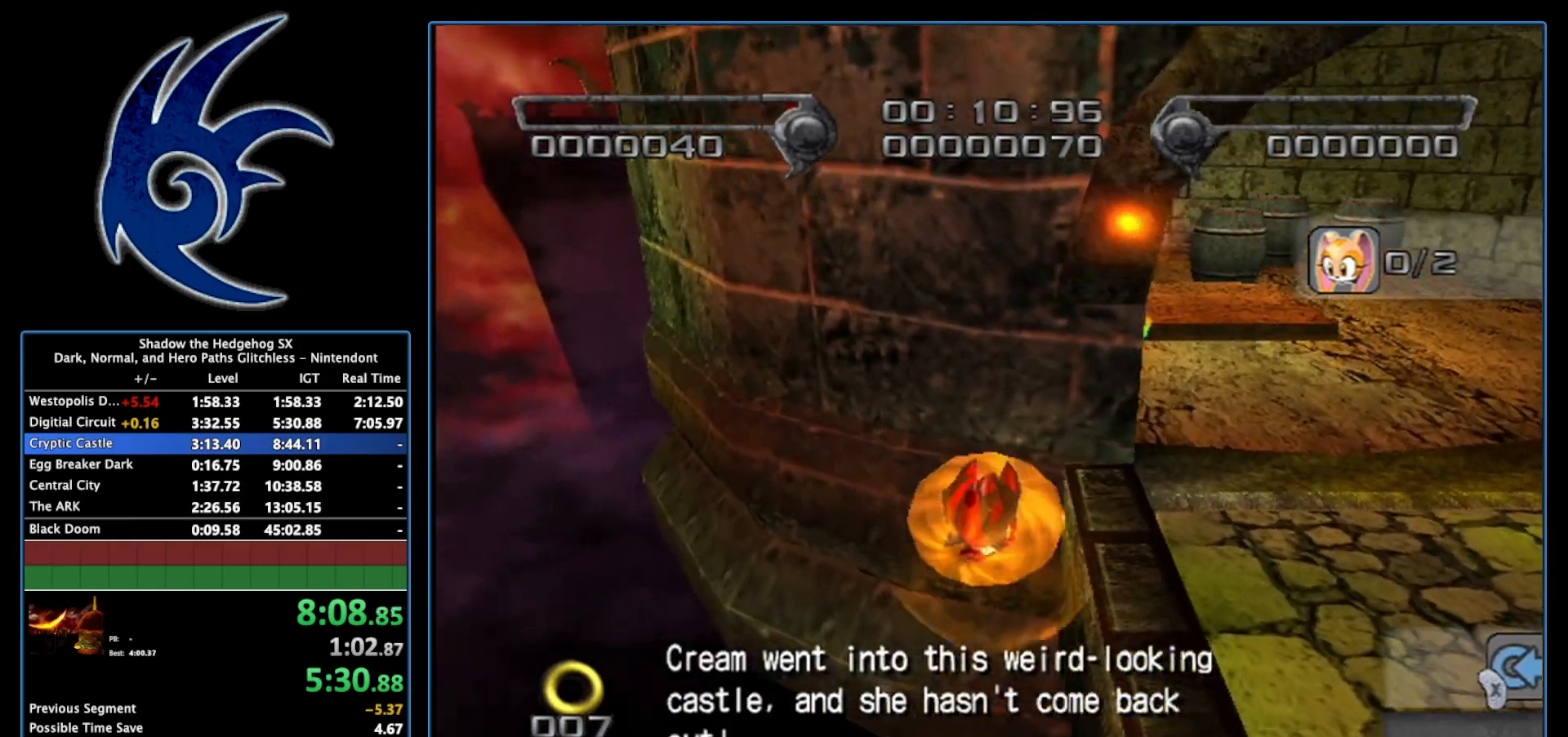
{"buttons": [], "left_stick": "up-right", "right_stick": "center", "events": [[17, "left_stick", "up-right"], [117, "left_stick", "center"], [250, "left_stick", "up-right"]]}
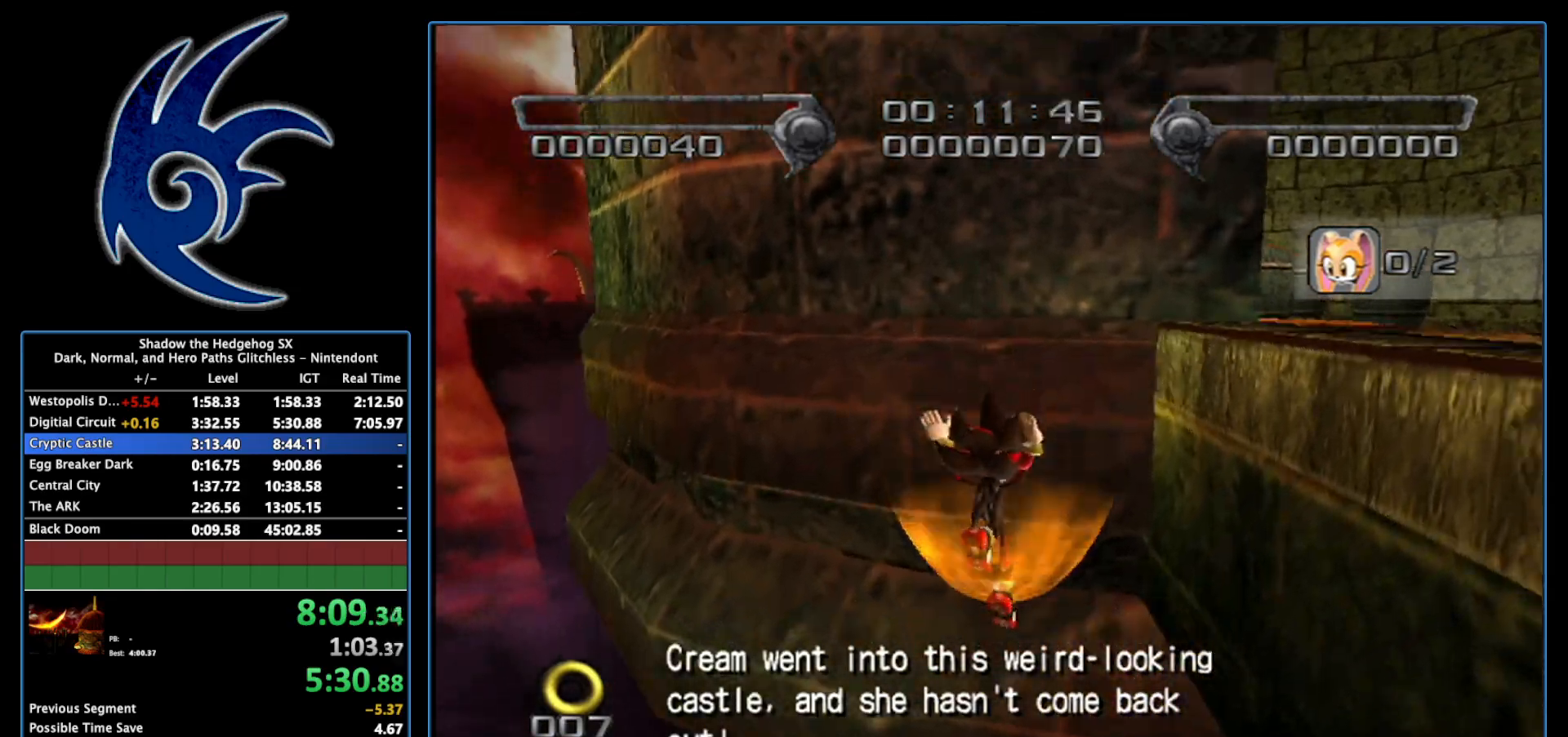
{"buttons": ["A"], "left_stick": "up-right", "right_stick": "center", "events": [[400, "A", "down"]]}
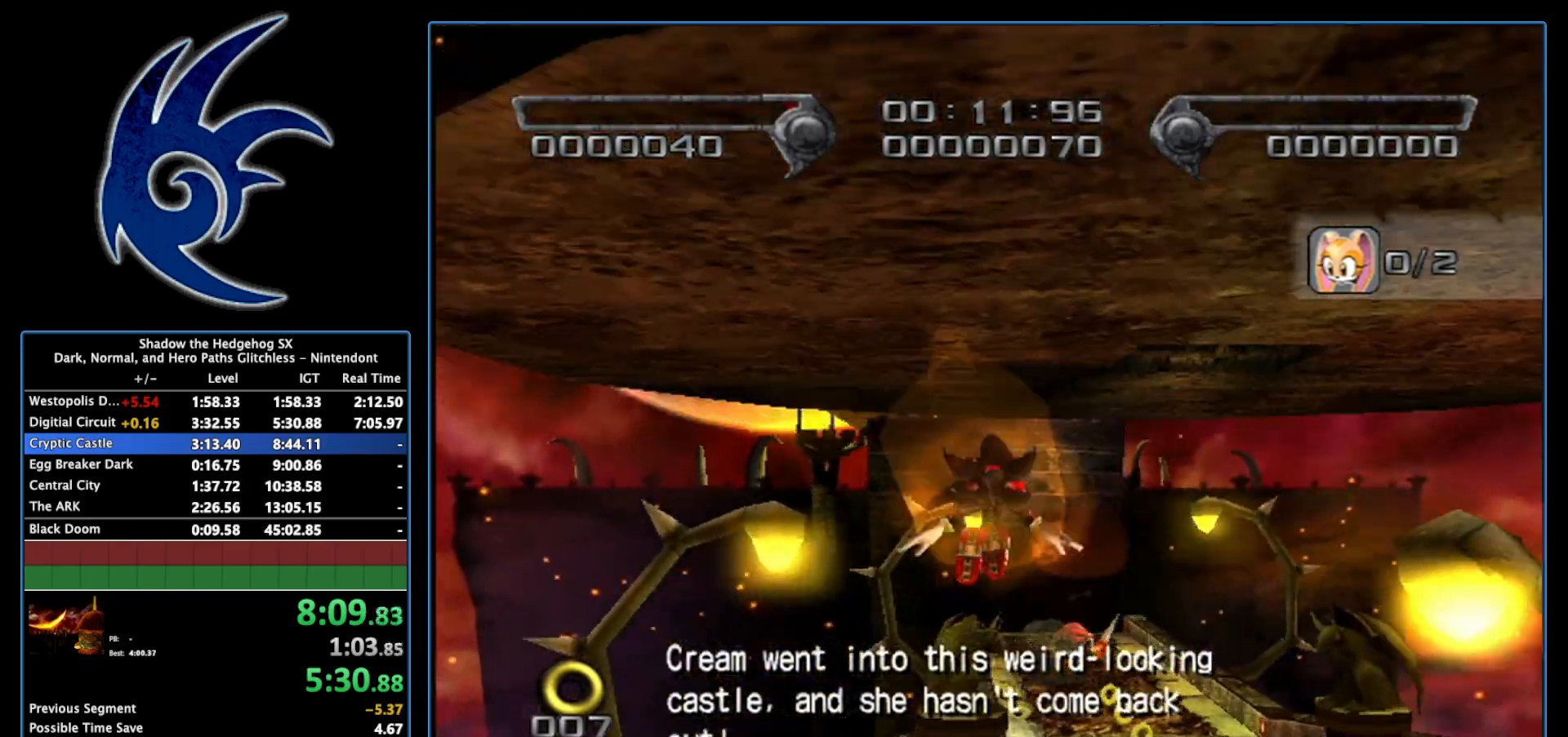
{"buttons": [], "left_stick": "up-right", "right_stick": "center", "events": [[233, "A", "up"]]}
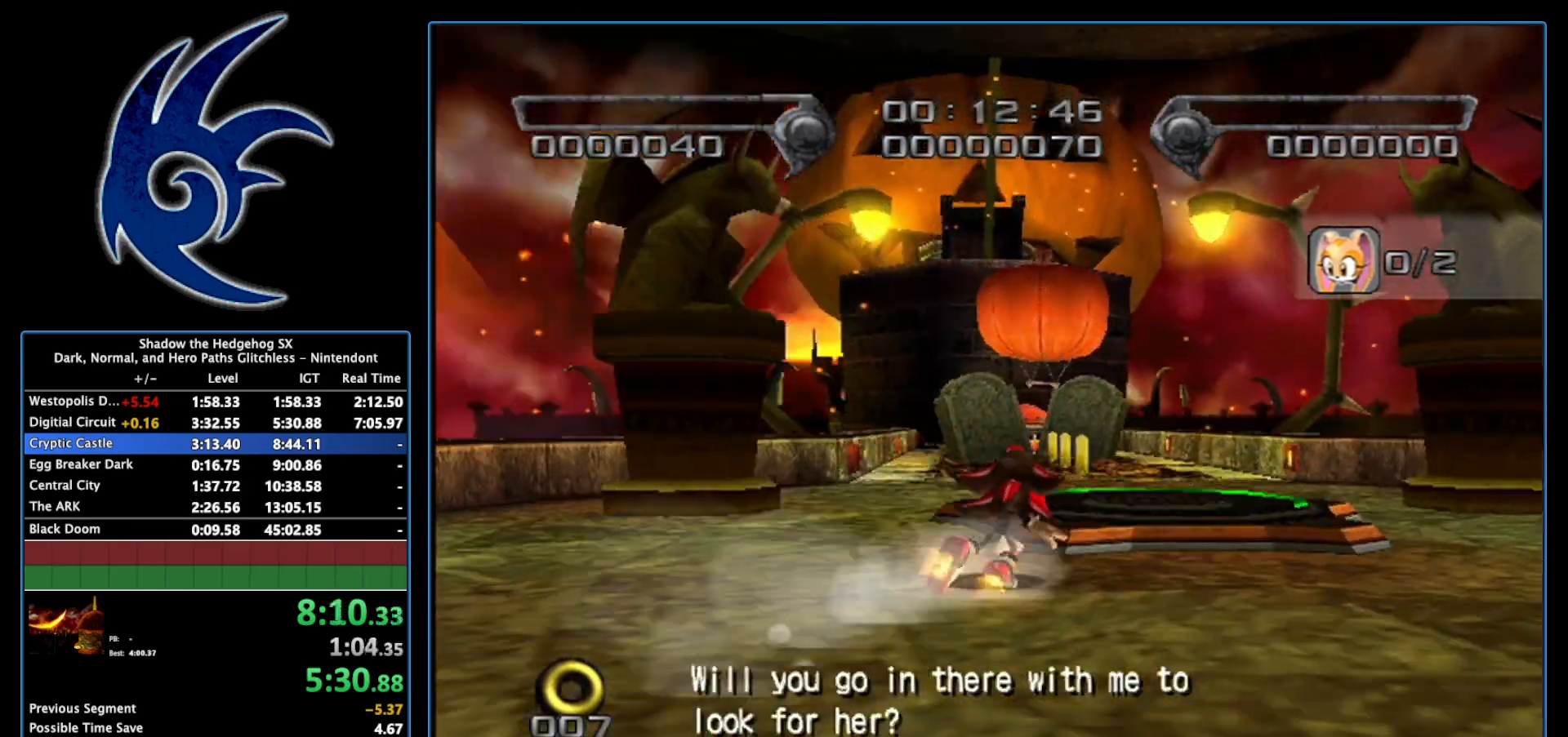
{"buttons": [], "left_stick": "up", "right_stick": "center", "events": [[83, "left_stick", "up"]]}
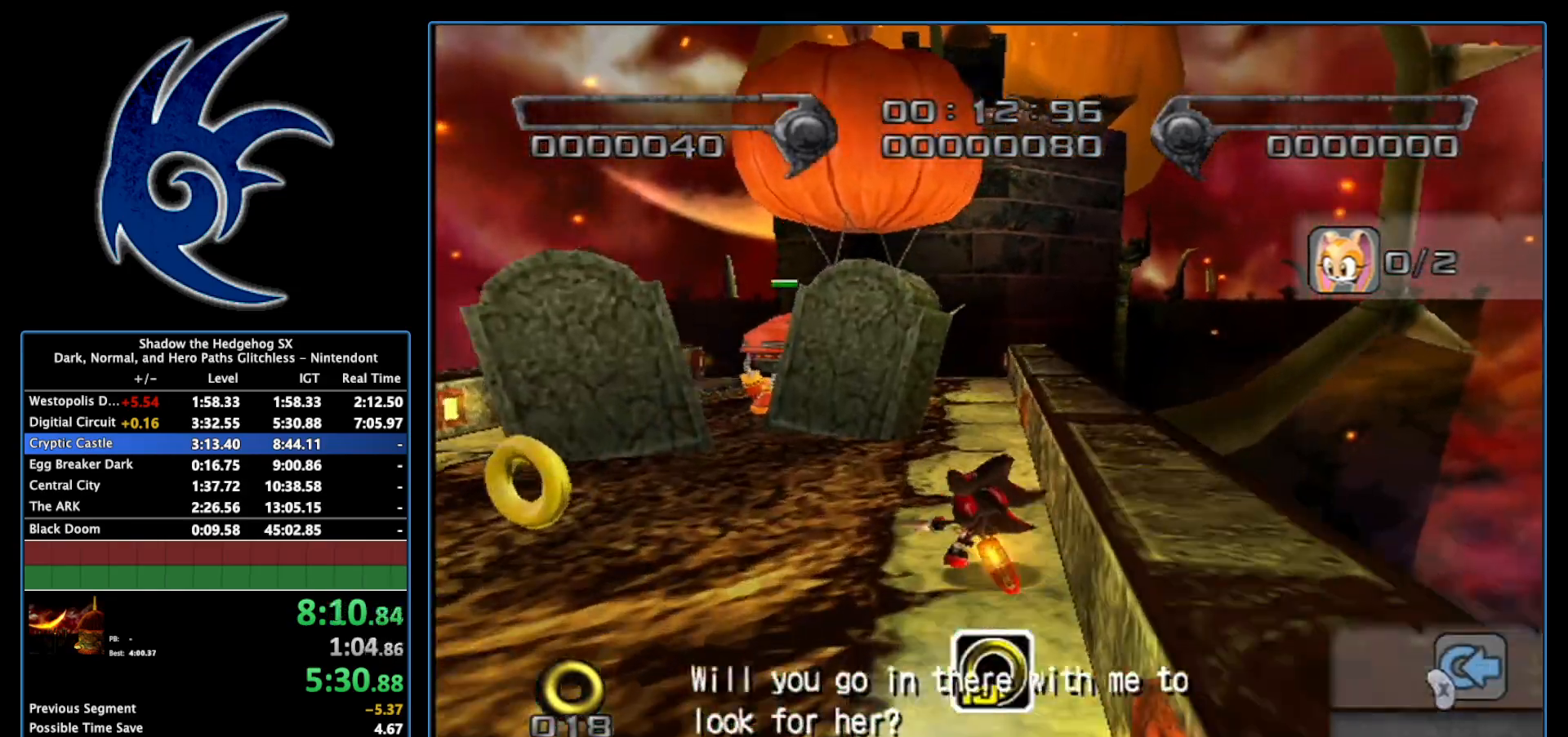
{"buttons": [], "left_stick": "up-left", "right_stick": "center", "events": [[117, "left_stick", "center"], [233, "left_stick", "up"], [483, "left_stick", "up-left"]]}
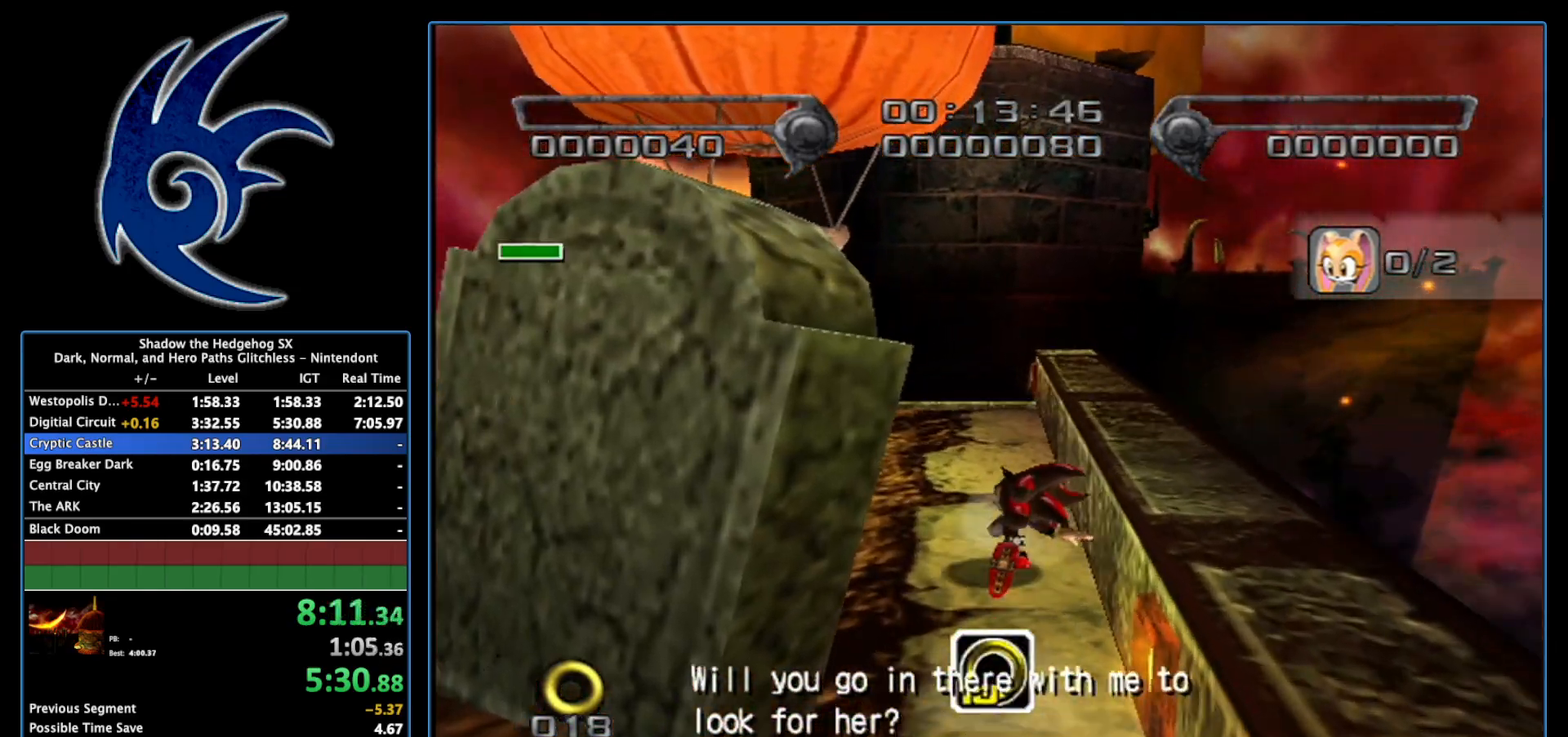
{"buttons": [], "left_stick": "center", "right_stick": "center", "events": [[150, "A", "down"], [400, "left_stick", "center"], [483, "A", "up"]]}
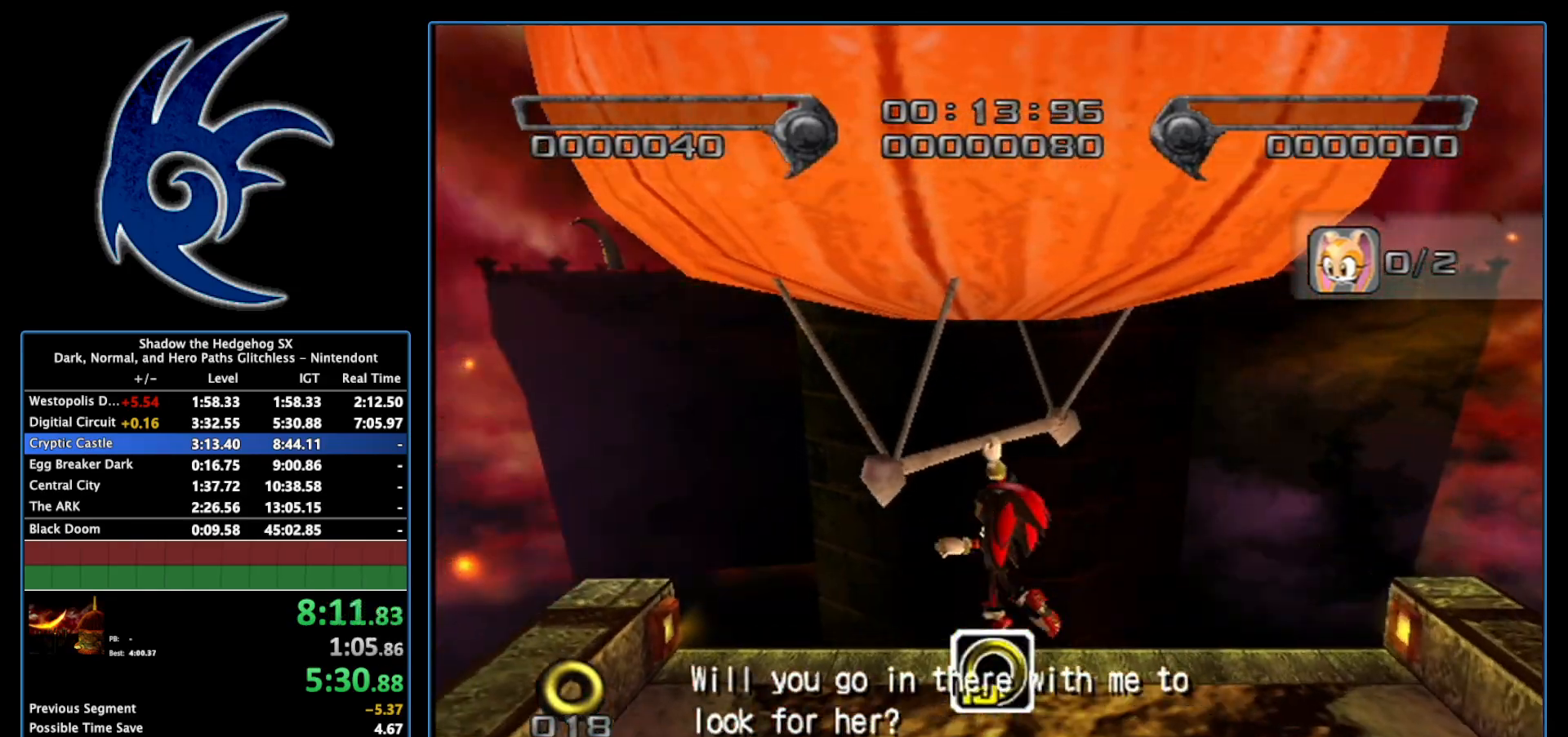
{"buttons": [], "left_stick": "center", "right_stick": "center", "events": []}
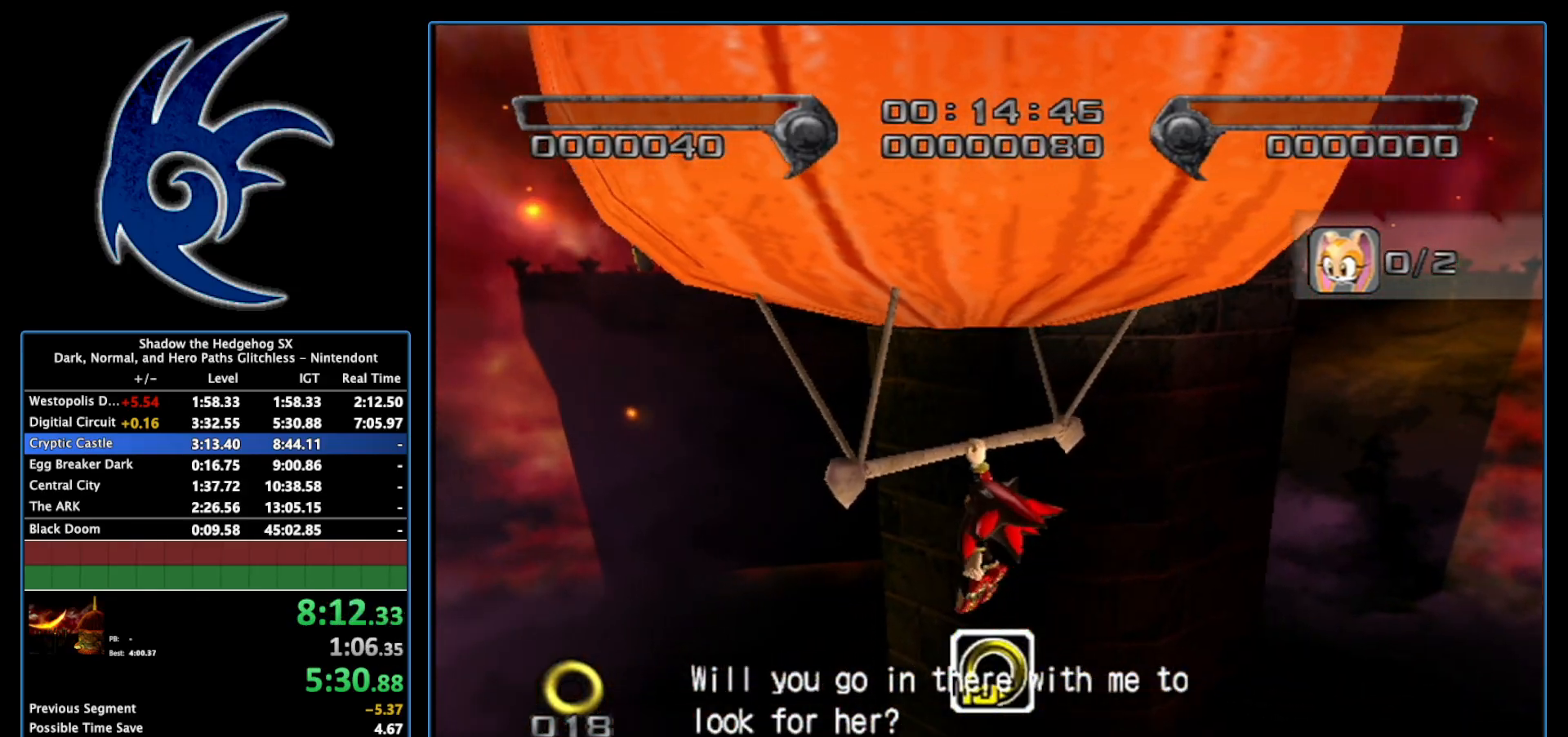
{"buttons": [], "left_stick": "center", "right_stick": "center", "events": []}
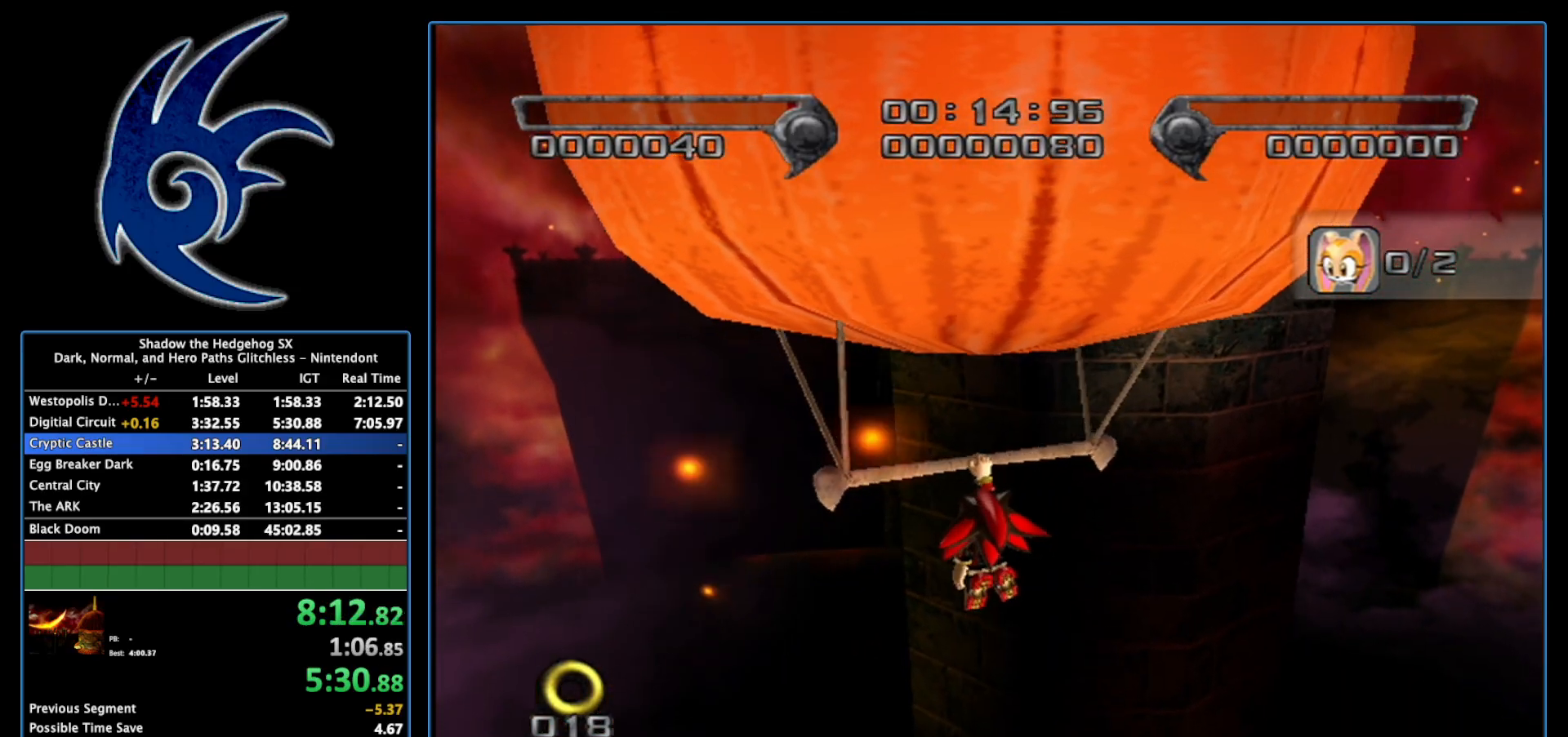
{"buttons": [], "left_stick": "center", "right_stick": "center", "events": []}
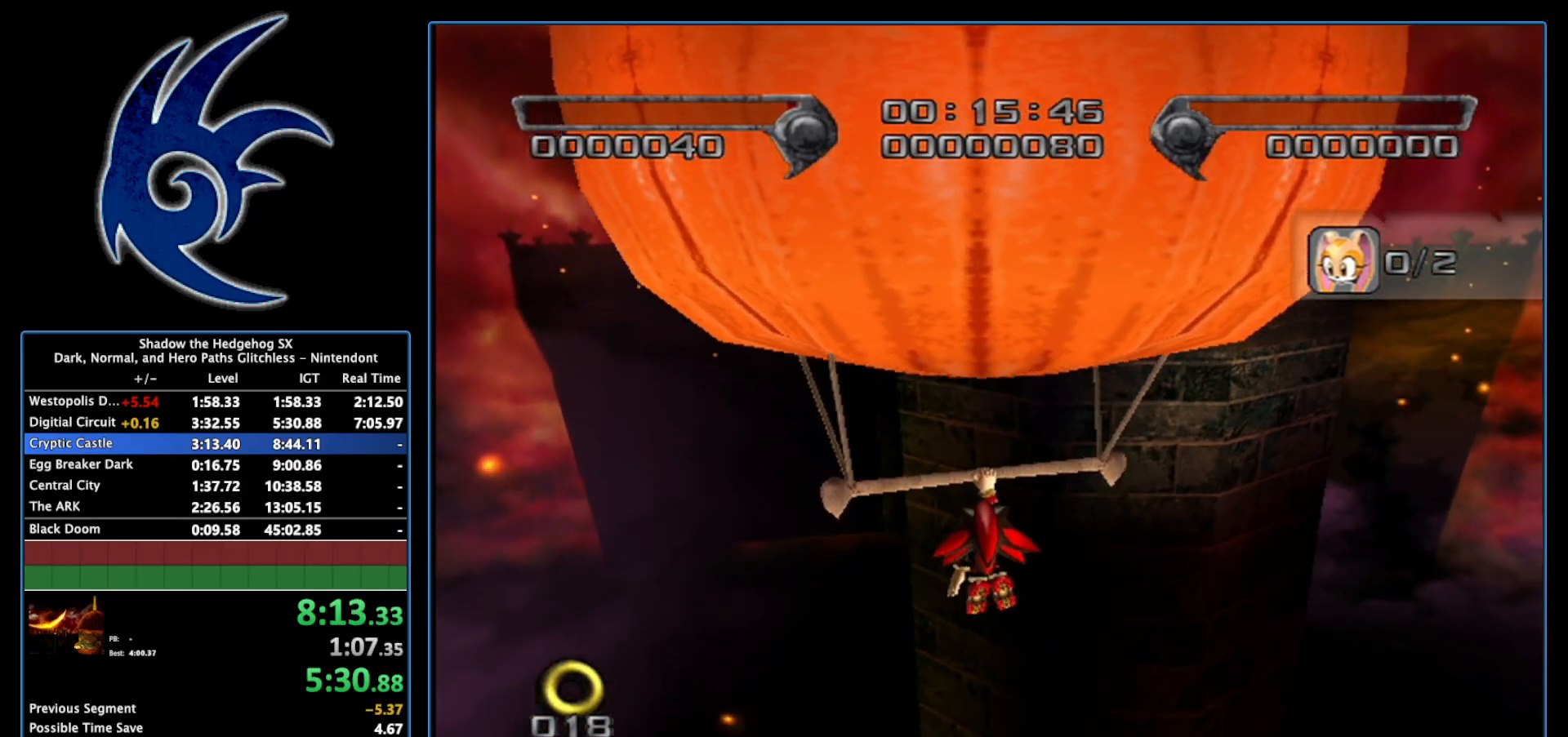
{"buttons": [], "left_stick": "center", "right_stick": "center", "events": []}